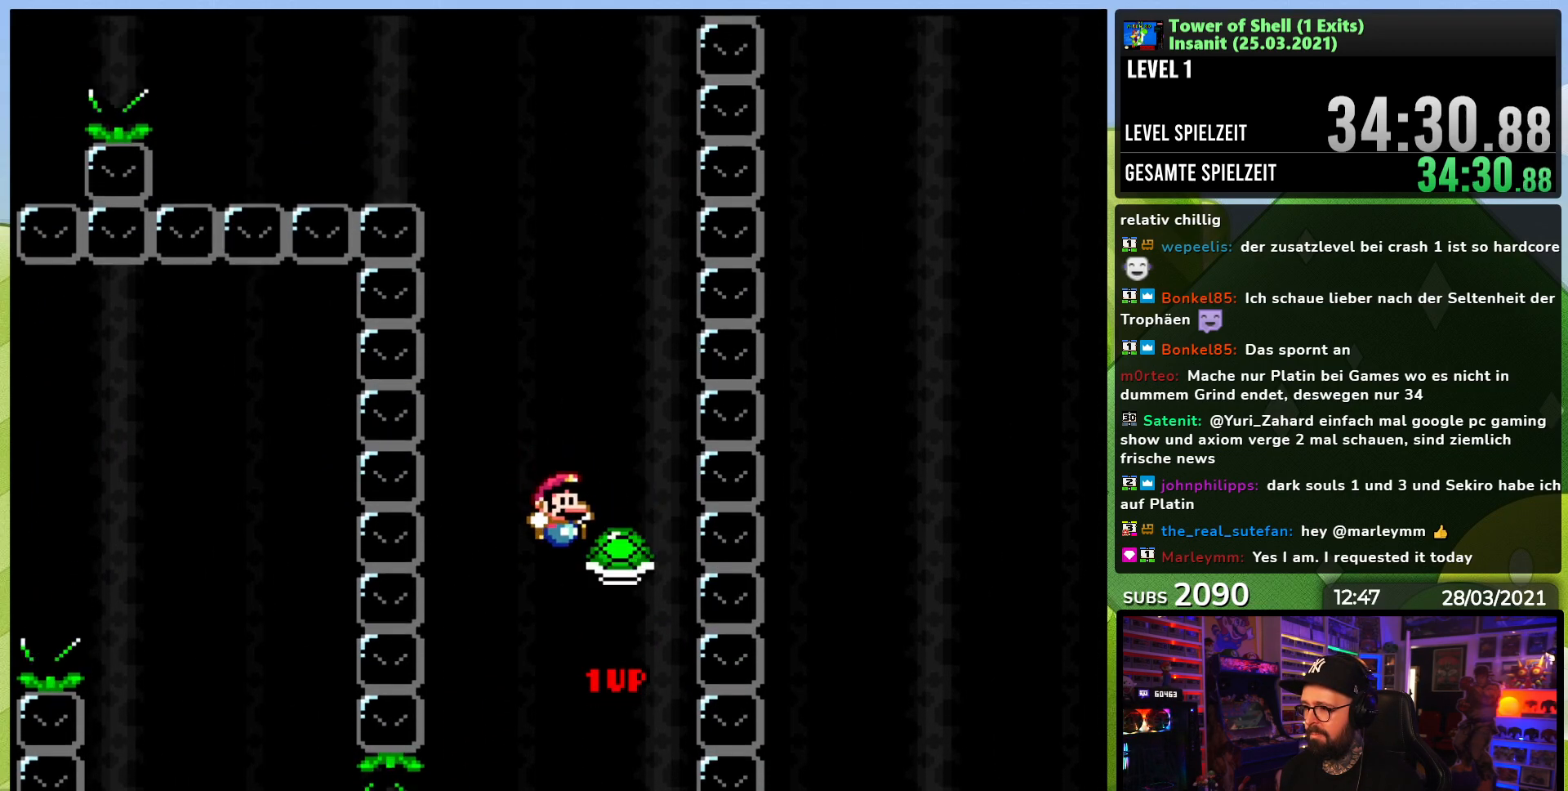
Gameplay with a controller (Nintendo layout); each line is a JSON object with the inputs held at the frame after it. "events" lists button and stick changes between this image and that frame as [ms after this image, input, new state], when the widget could be followed in between. Not read: L3 R3.
{"buttons": ["B", "DPAD_RIGHT"], "events": [[100, "DPAD_LEFT", "up"], [400, "DPAD_RIGHT", "down"], [467, "Y", "up"]]}
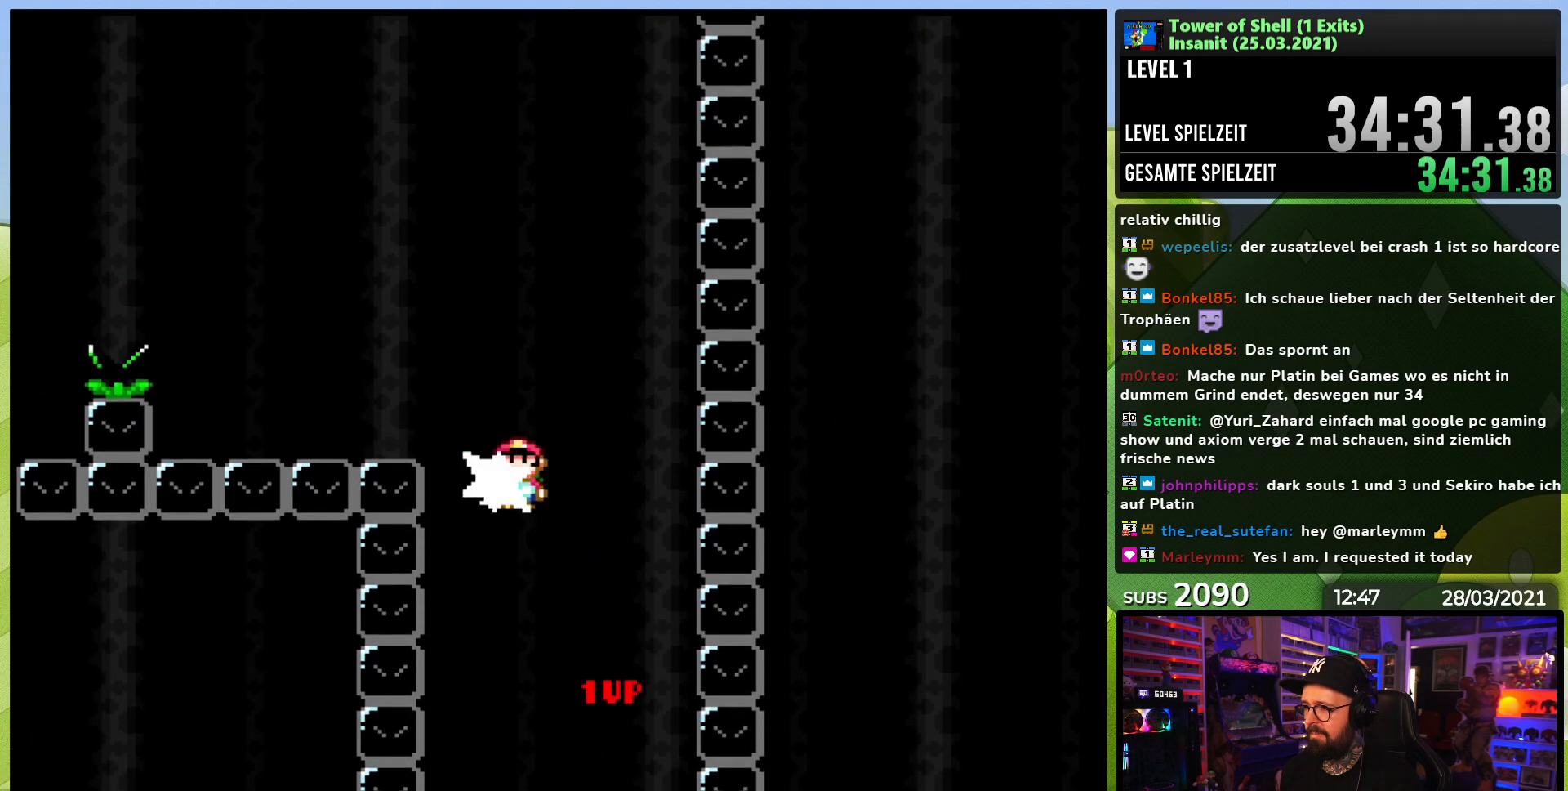
{"buttons": ["B", "Y", "DPAD_LEFT"], "events": [[33, "Y", "down"], [50, "DPAD_RIGHT", "up"], [217, "DPAD_LEFT", "down"]]}
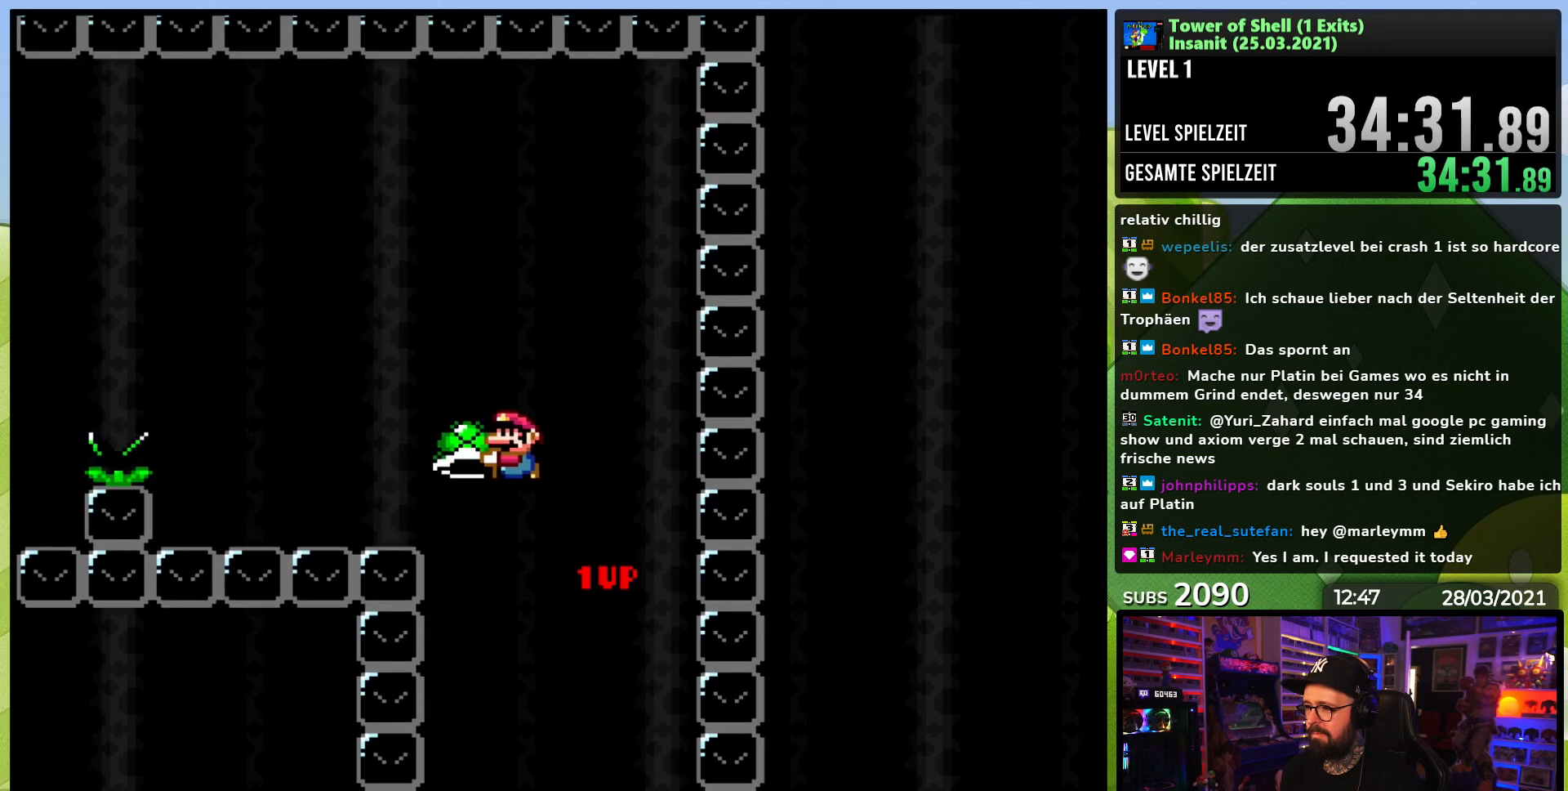
{"buttons": ["B", "Y"], "events": [[33, "Y", "up"], [117, "Y", "down"], [250, "B", "up"], [267, "DPAD_LEFT", "up"], [400, "B", "down"]]}
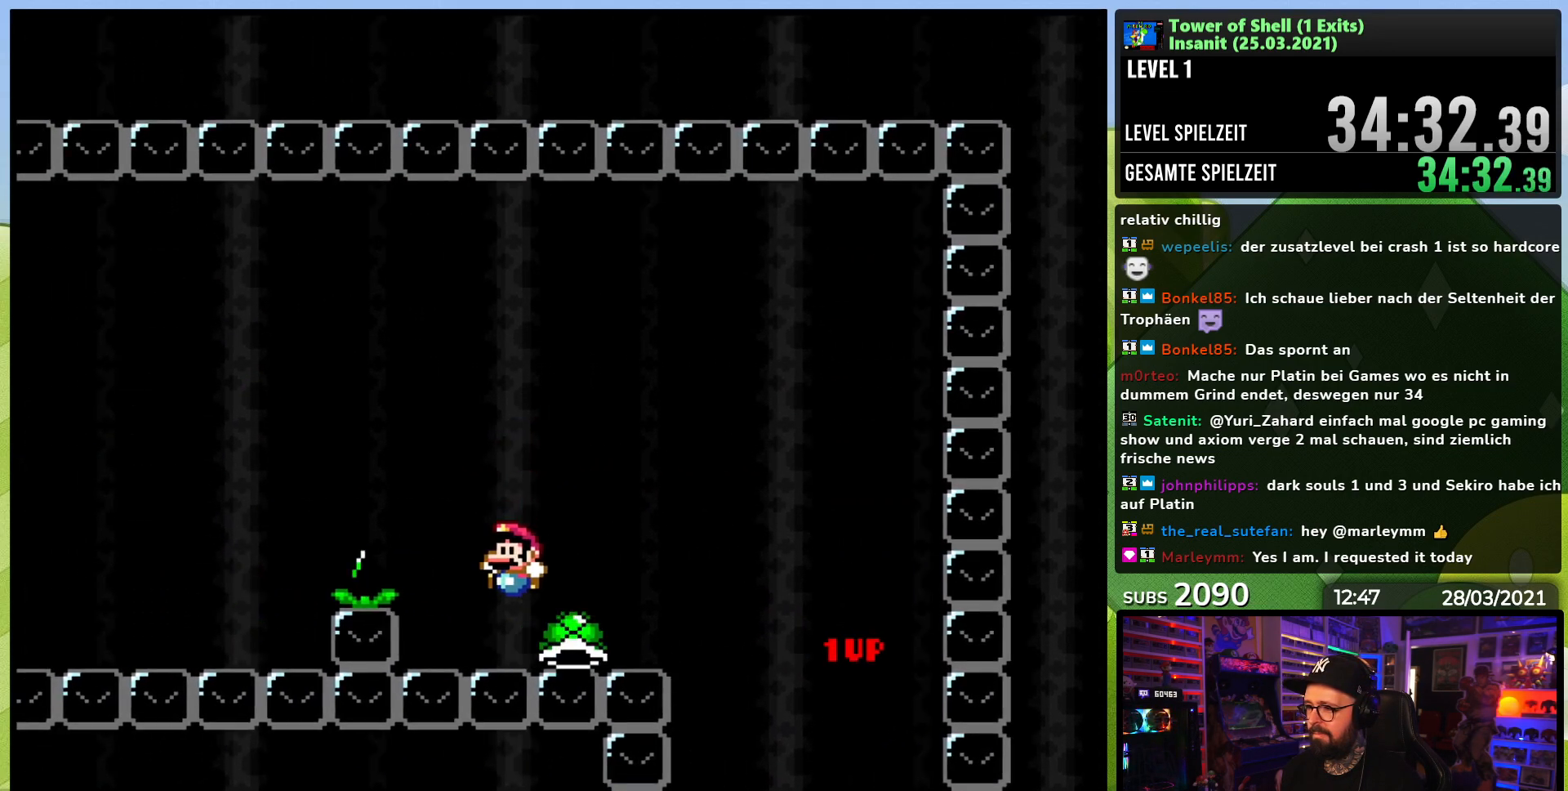
{"buttons": [], "events": [[33, "DPAD_LEFT", "down"], [200, "DPAD_LEFT", "up"], [283, "Y", "up"], [300, "B", "up"]]}
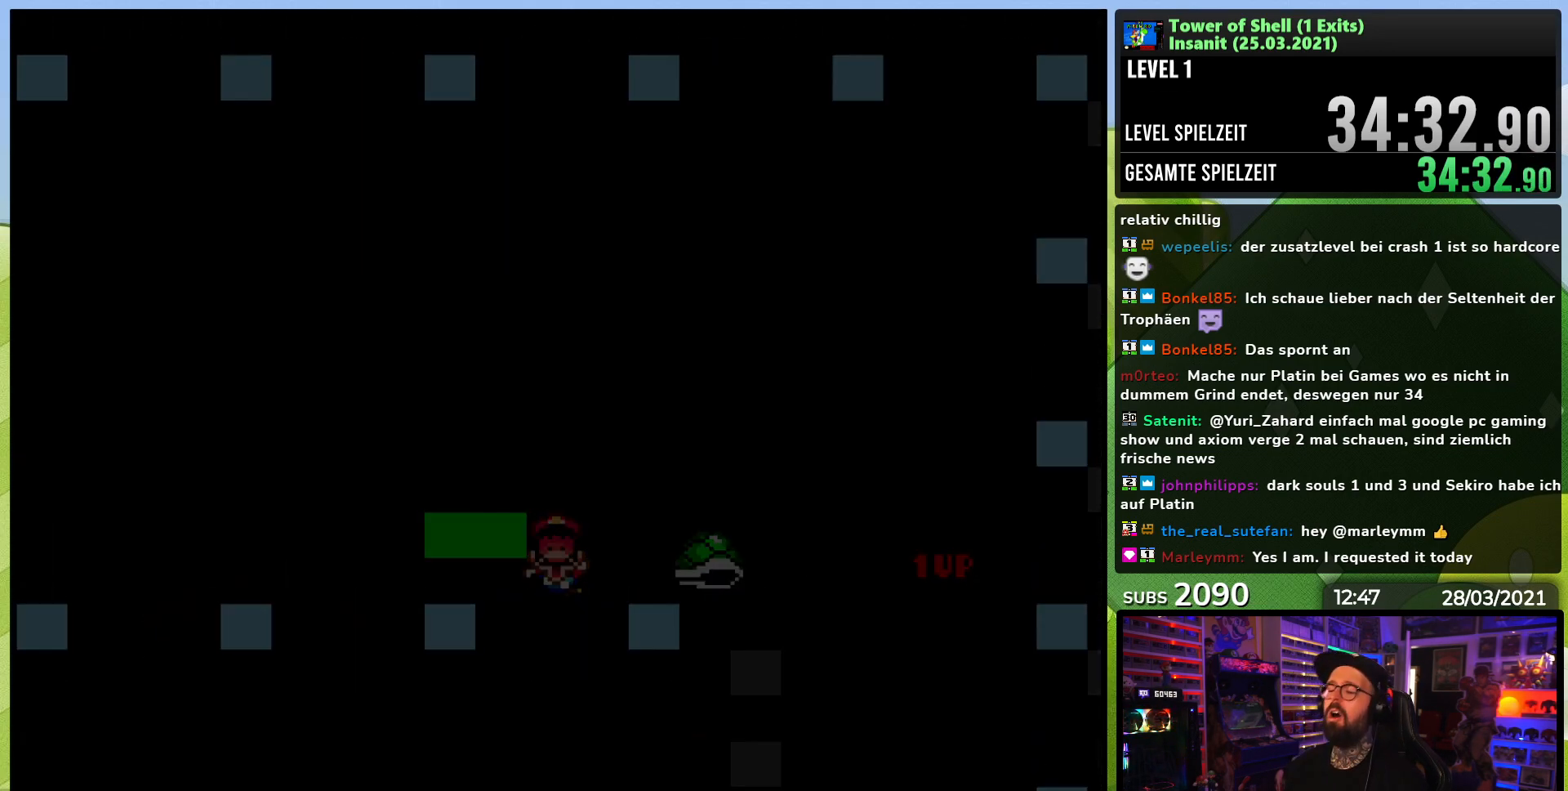
{"buttons": [], "events": []}
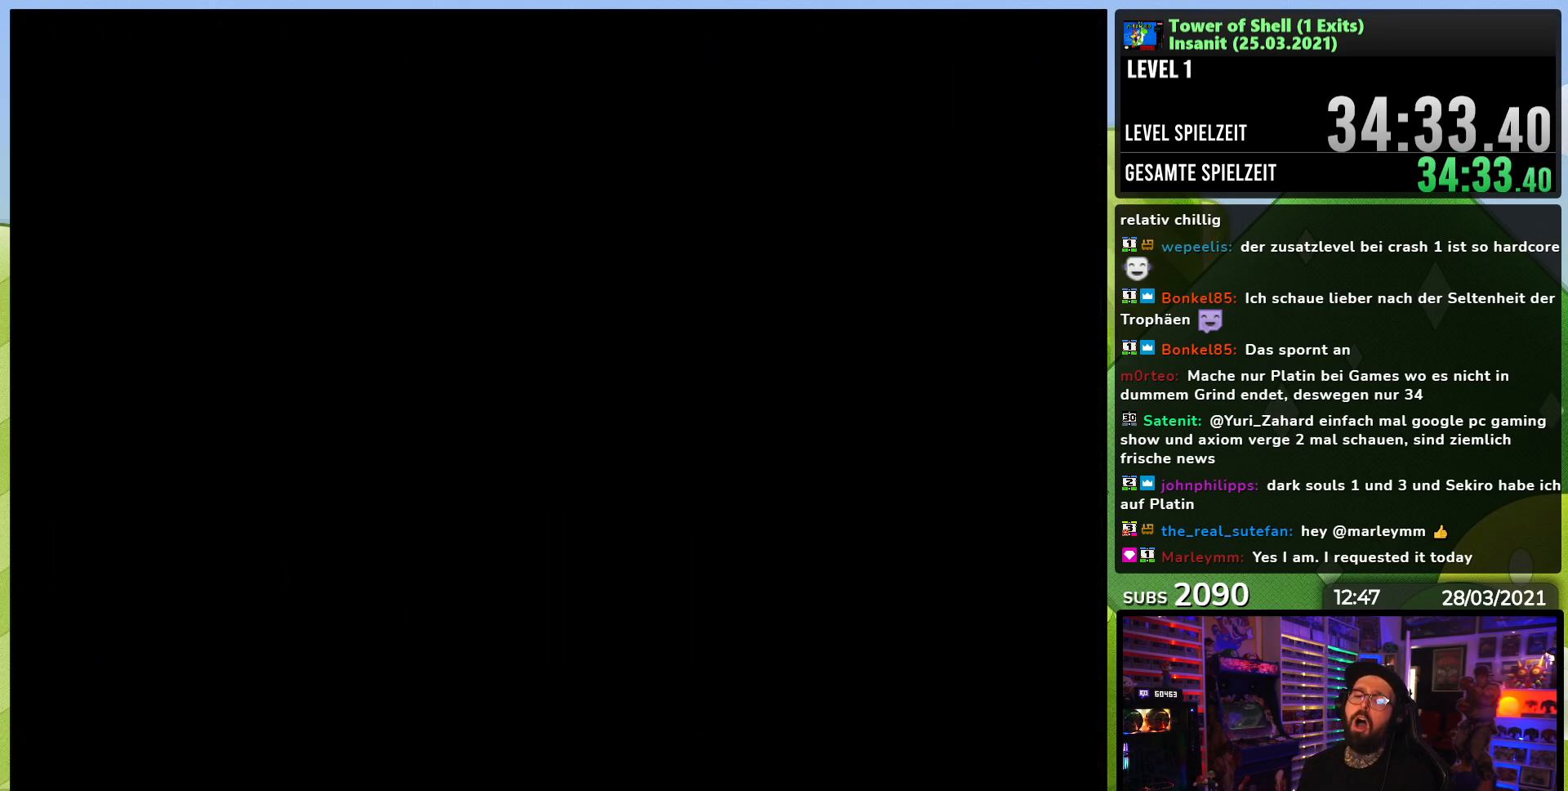
{"buttons": [], "events": []}
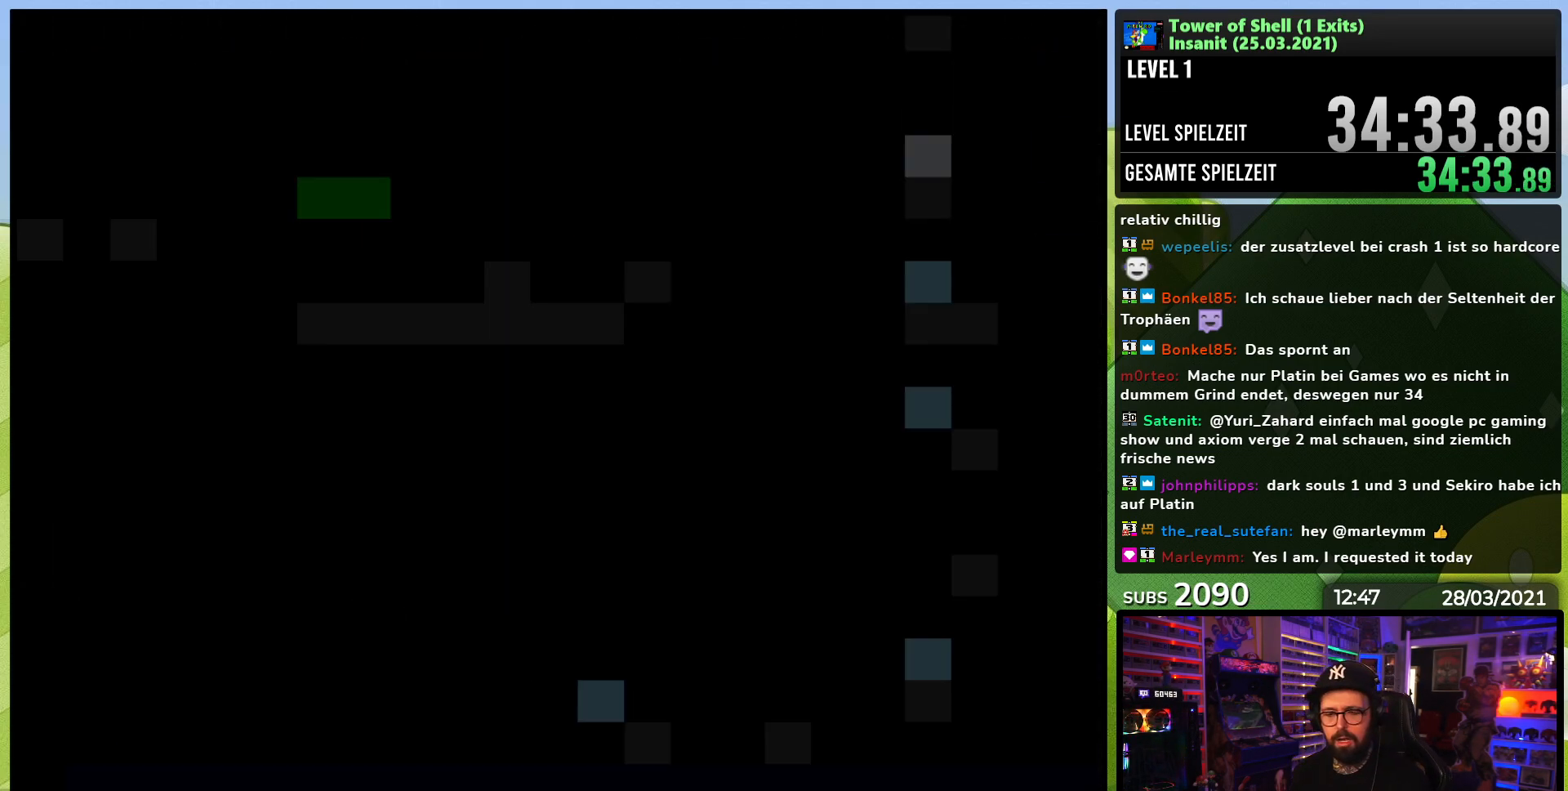
{"buttons": ["Y", "DPAD_RIGHT"], "events": [[17, "Y", "down"], [83, "DPAD_RIGHT", "down"]]}
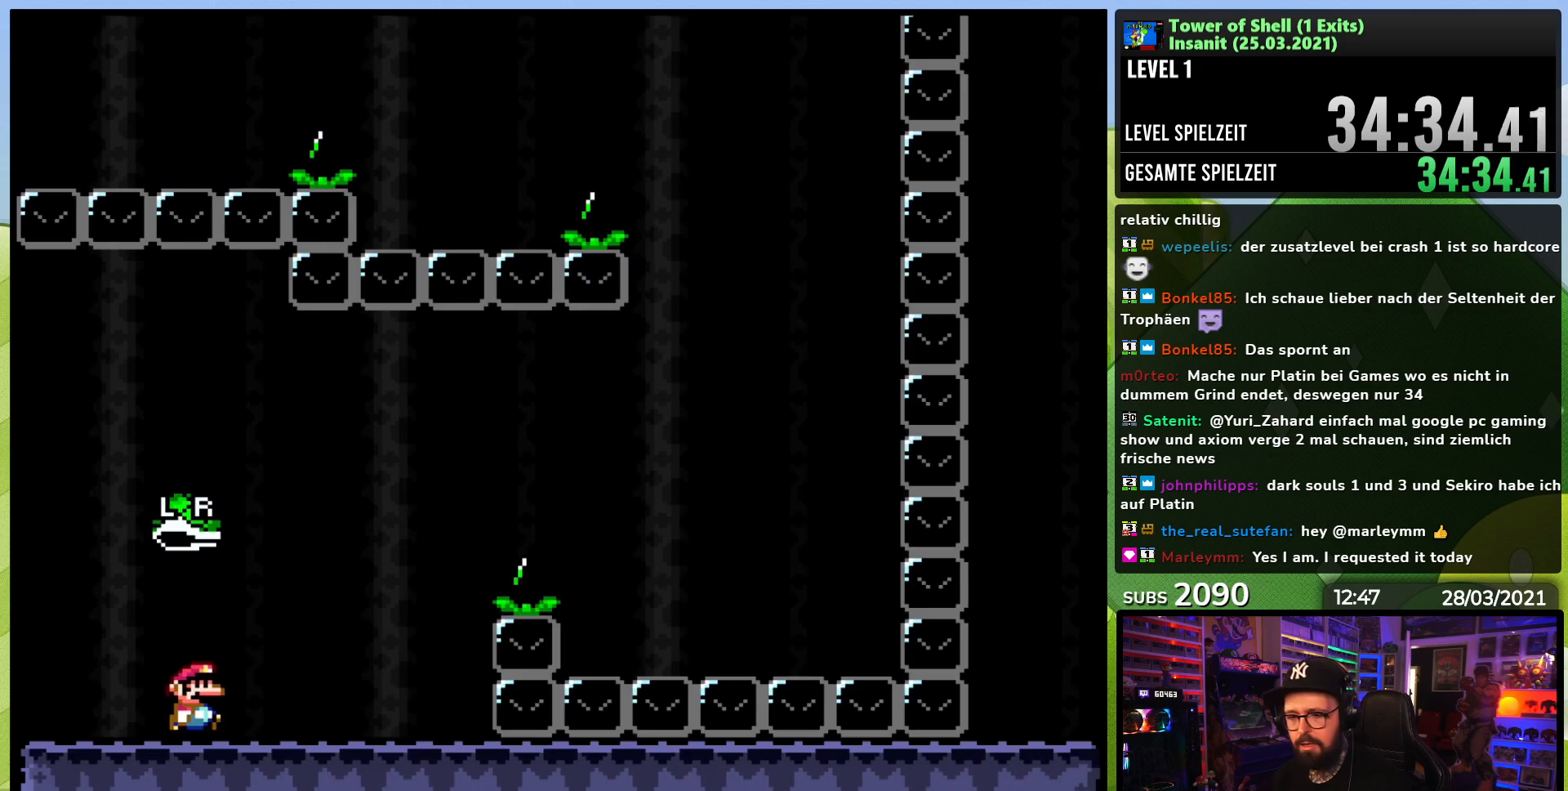
{"buttons": ["B", "Y", "DPAD_RIGHT"], "events": [[333, "B", "down"]]}
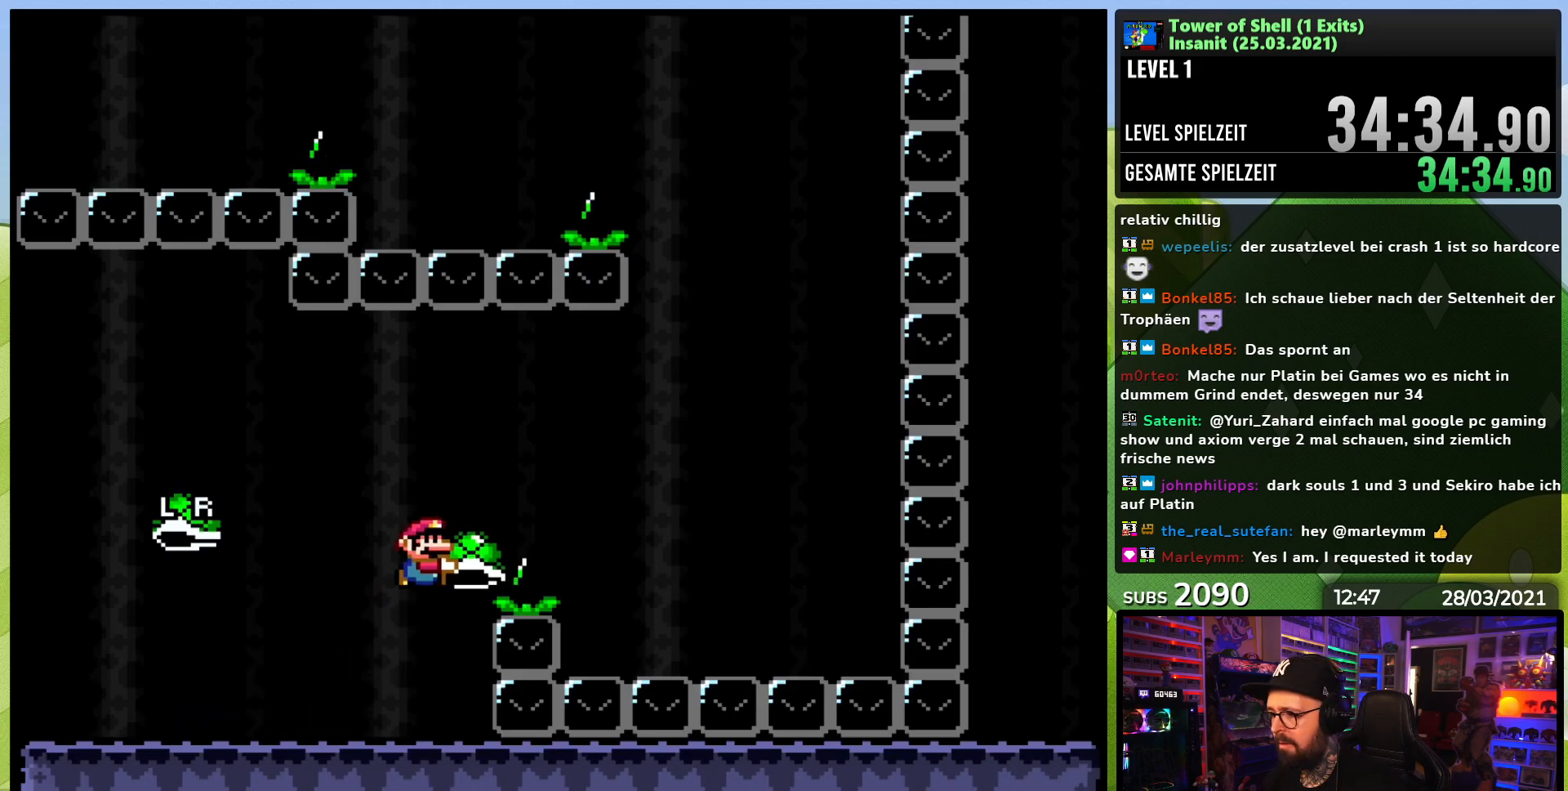
{"buttons": ["B", "Y"], "events": [[33, "Y", "up"], [100, "Y", "down"], [200, "B", "up"], [500, "B", "down"], [500, "DPAD_RIGHT", "up"]]}
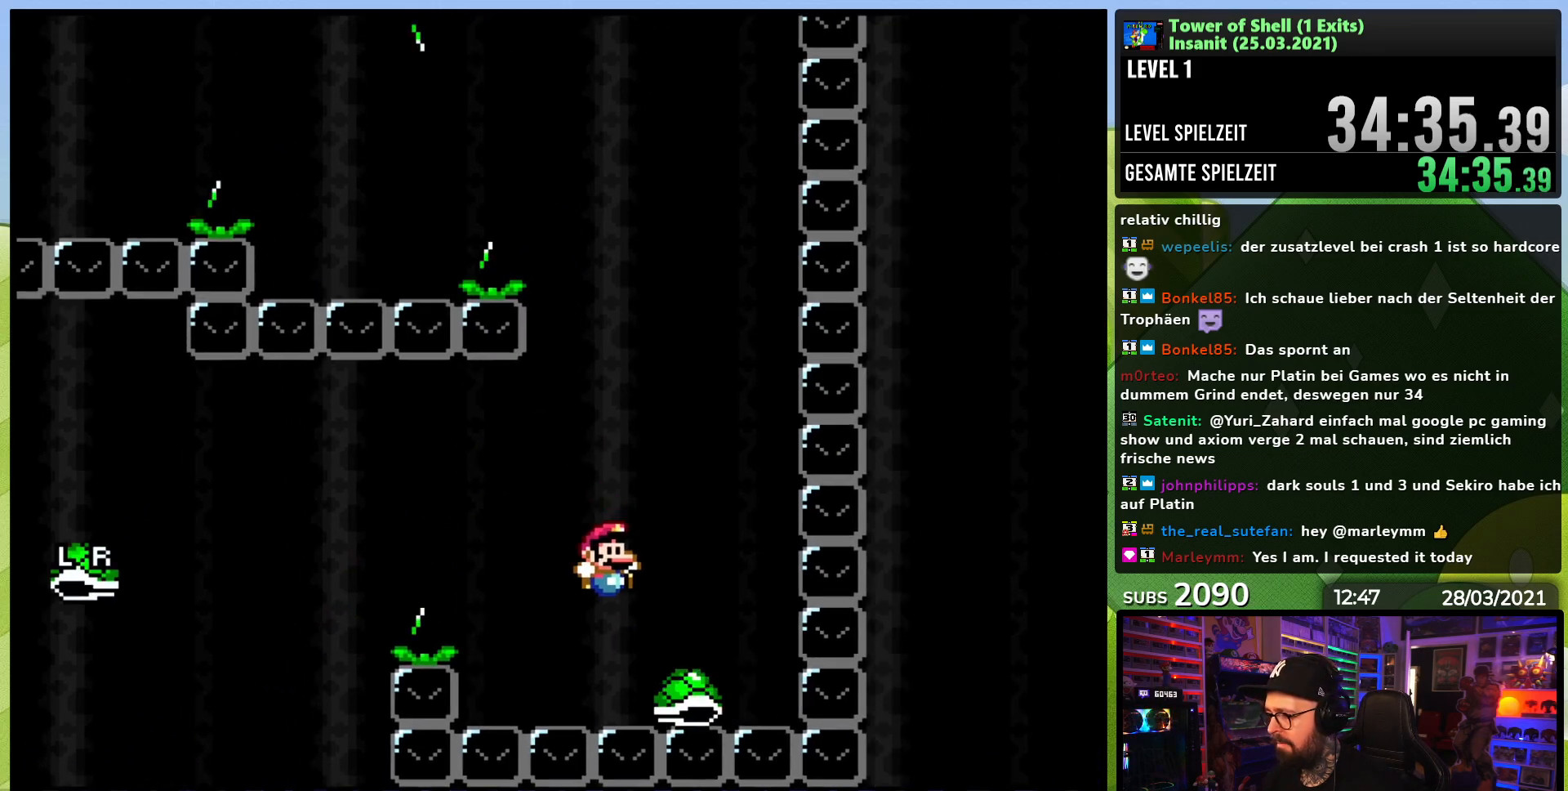
{"buttons": ["B", "DPAD_RIGHT"], "events": [[17, "DPAD_LEFT", "down"], [167, "DPAD_LEFT", "up"], [450, "DPAD_RIGHT", "down"], [483, "Y", "up"]]}
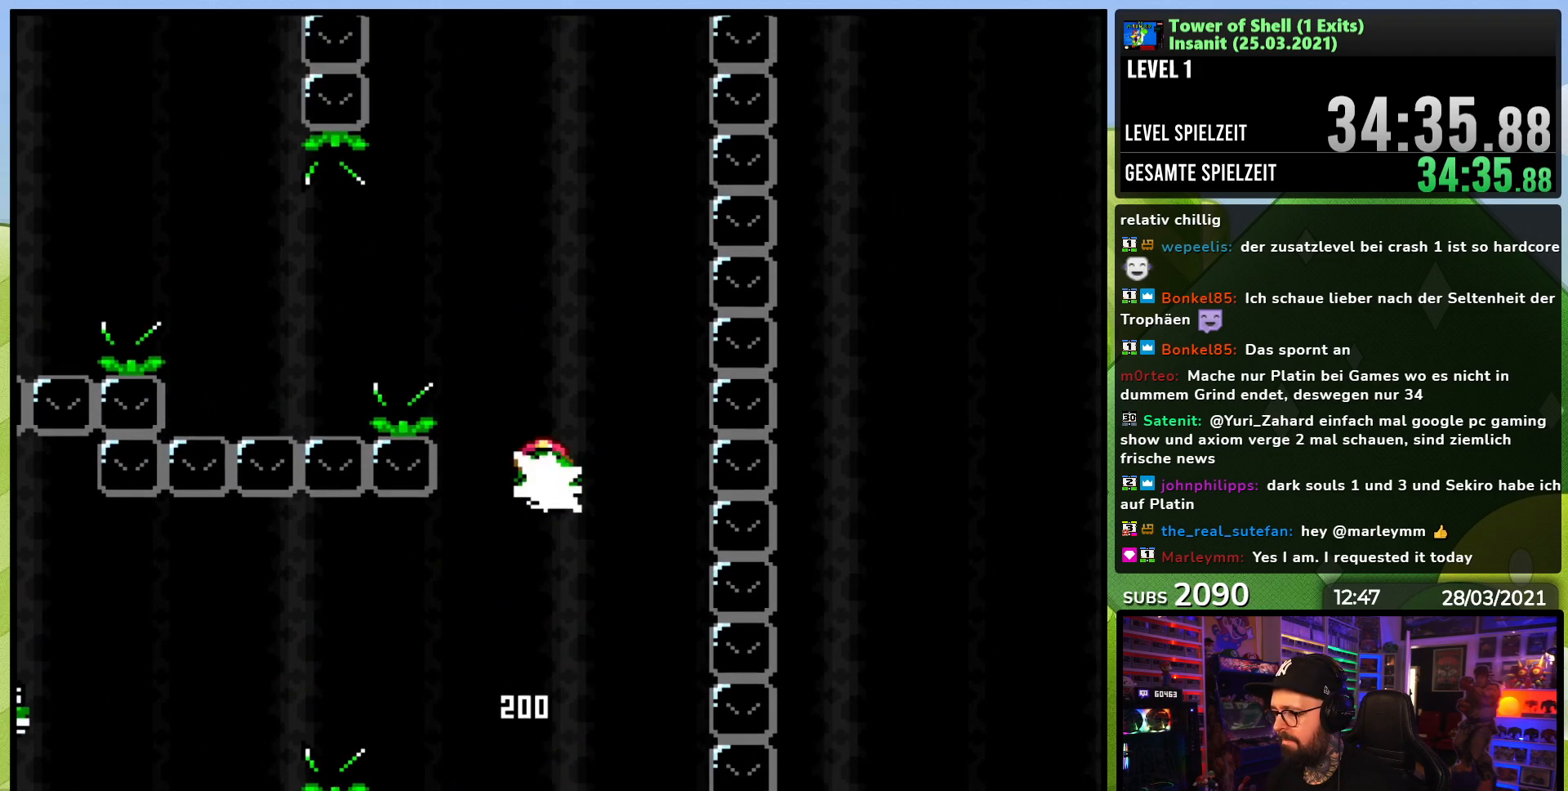
{"buttons": ["B", "DPAD_LEFT"], "events": [[67, "Y", "down"], [100, "DPAD_RIGHT", "up"], [167, "DPAD_LEFT", "down"], [500, "Y", "up"]]}
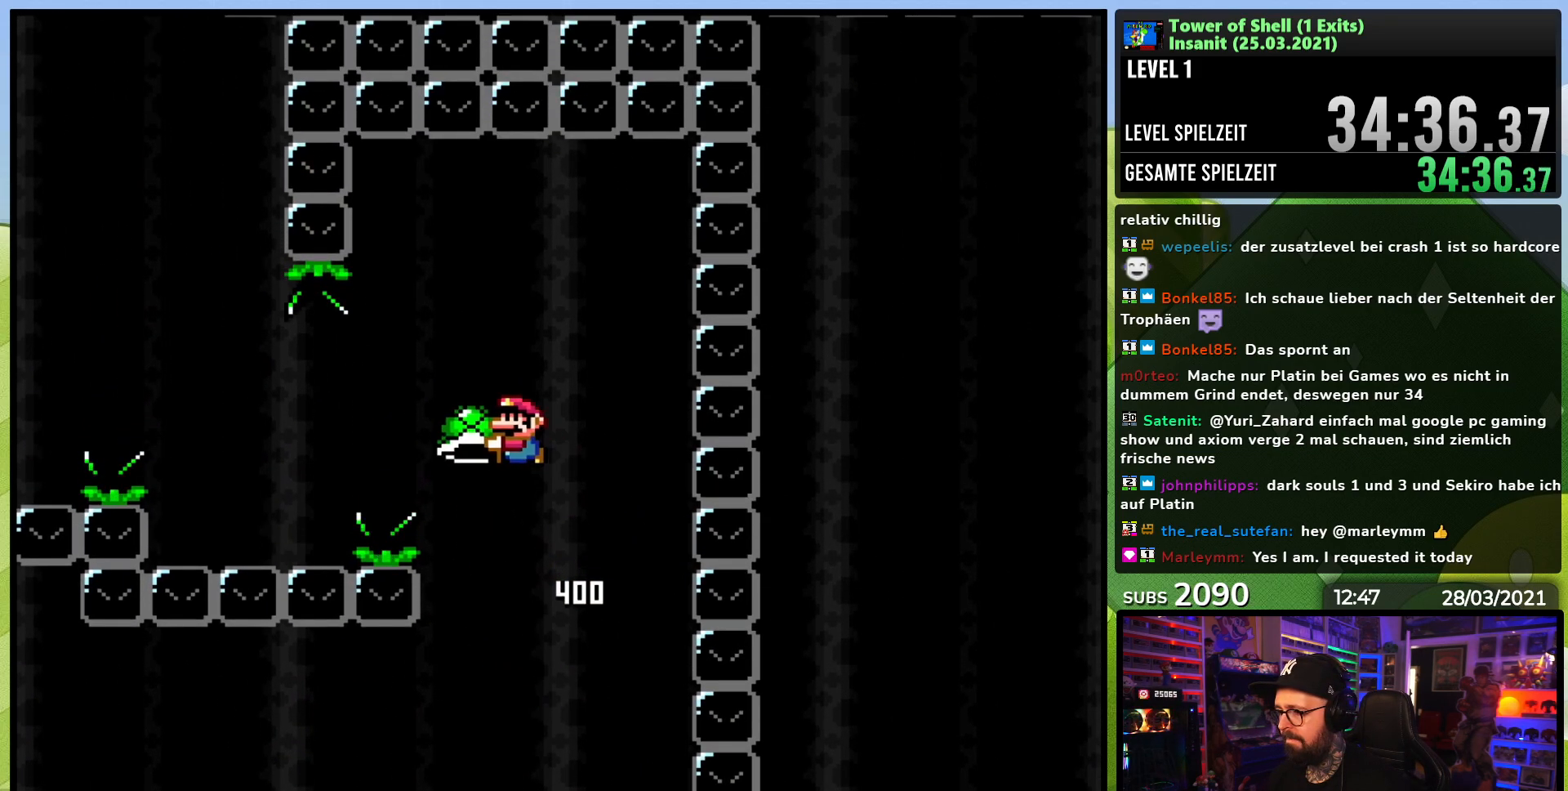
{"buttons": ["B", "Y", "DPAD_LEFT"], "events": [[83, "Y", "down"], [100, "B", "up"], [300, "B", "down"]]}
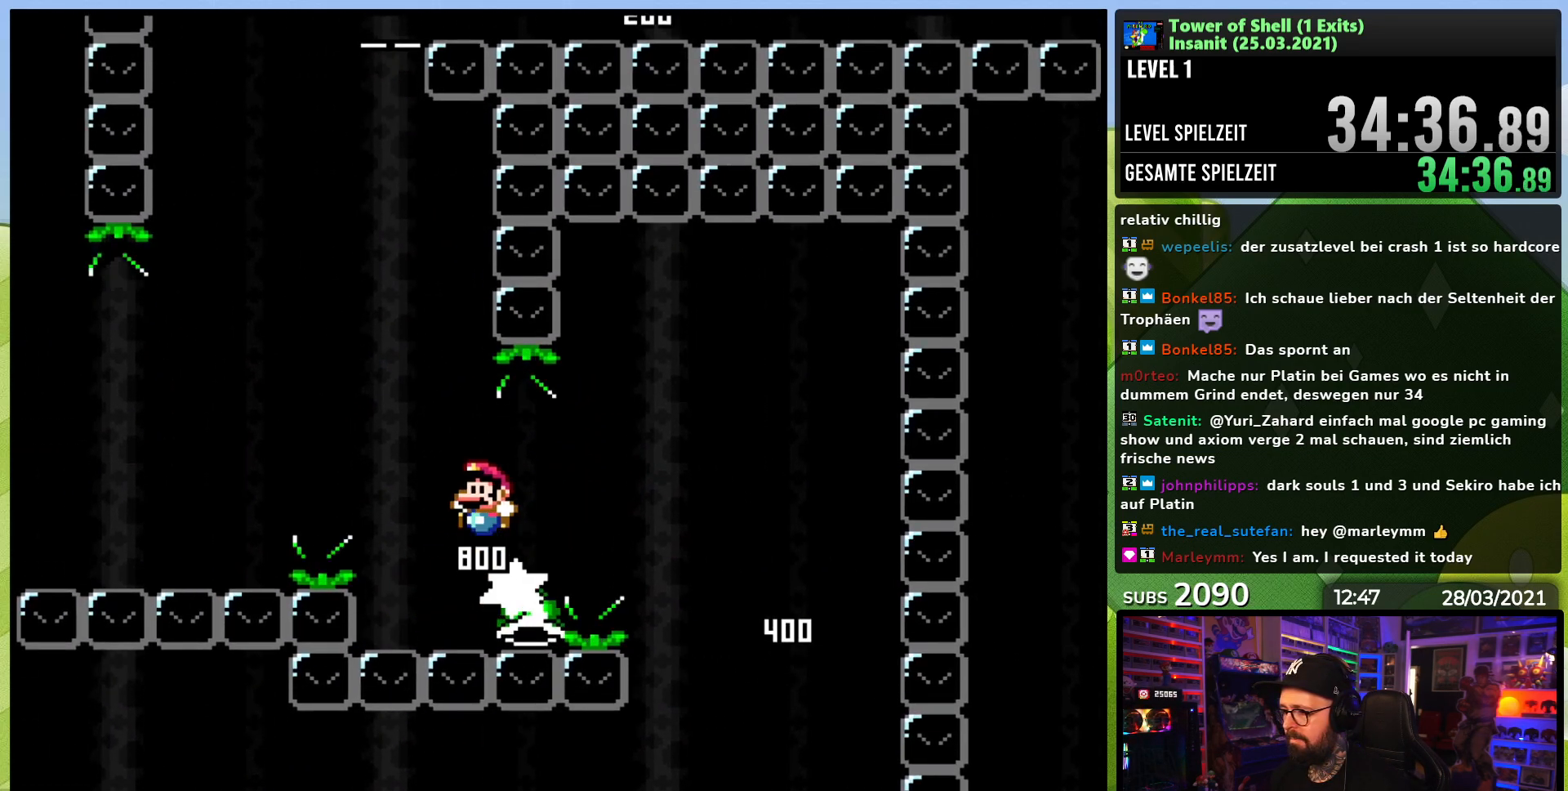
{"buttons": ["B", "Y"], "events": [[150, "DPAD_LEFT", "up"], [200, "DPAD_RIGHT", "down"], [367, "Y", "up"], [433, "Y", "down"], [467, "DPAD_RIGHT", "up"]]}
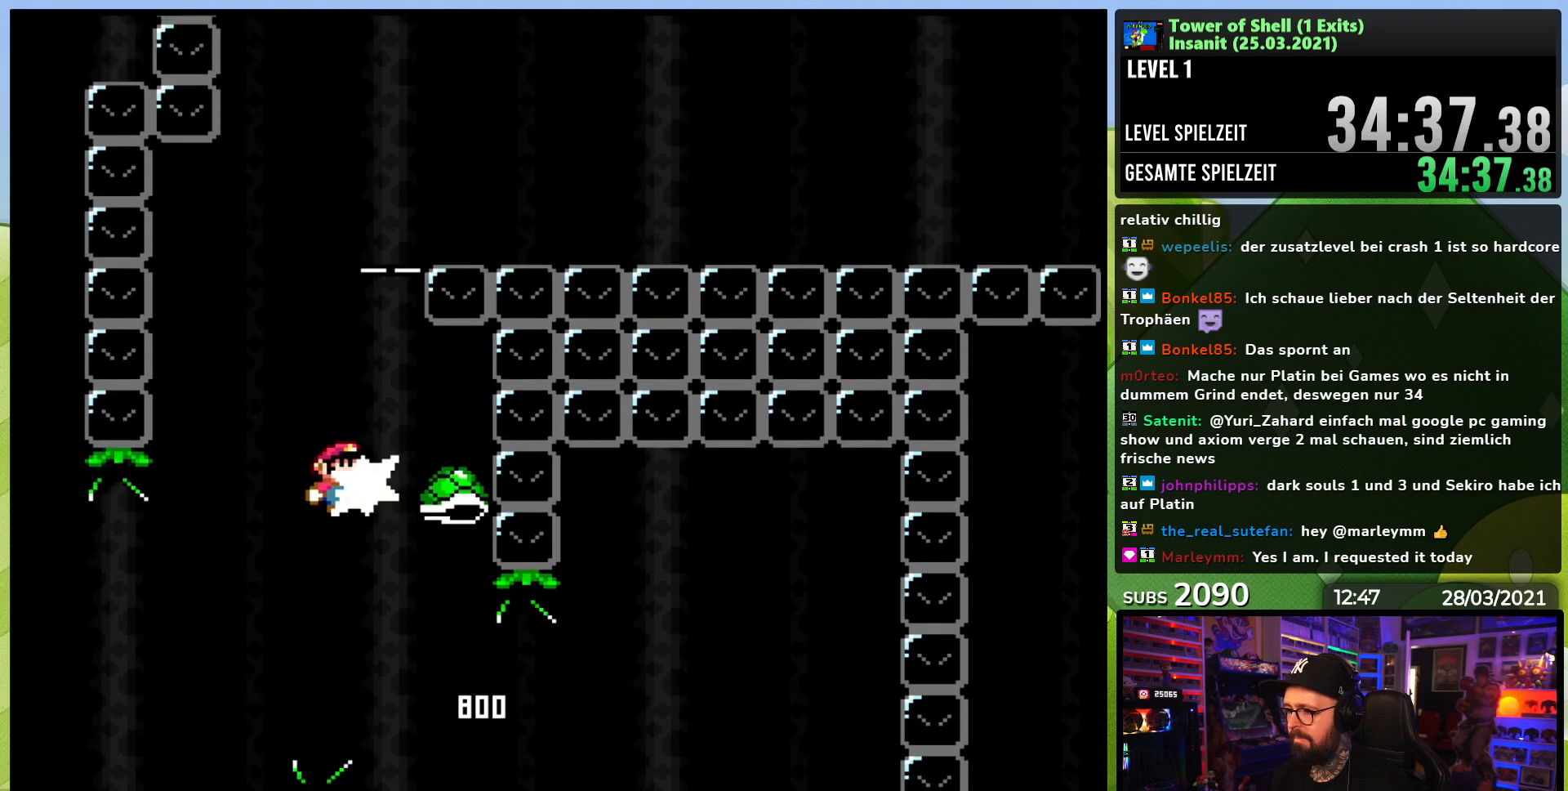
{"buttons": ["B", "Y"], "events": [[83, "DPAD_LEFT", "down"], [167, "DPAD_LEFT", "up"]]}
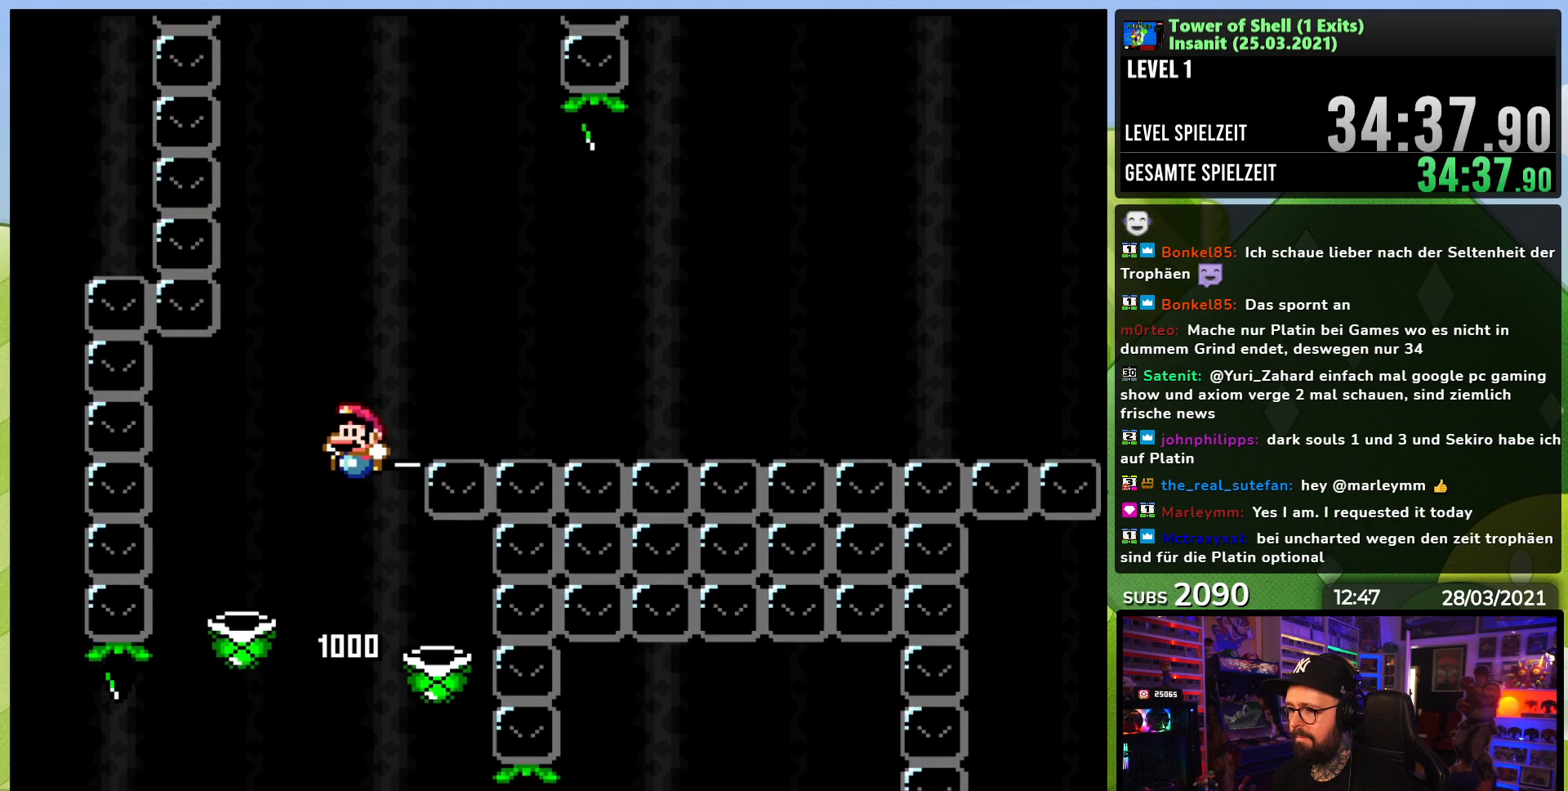
{"buttons": [], "events": [[33, "DPAD_LEFT", "down"], [117, "DPAD_LEFT", "up"], [133, "Y", "up"], [150, "B", "up"], [350, "DPAD_RIGHT", "down"], [467, "DPAD_RIGHT", "up"]]}
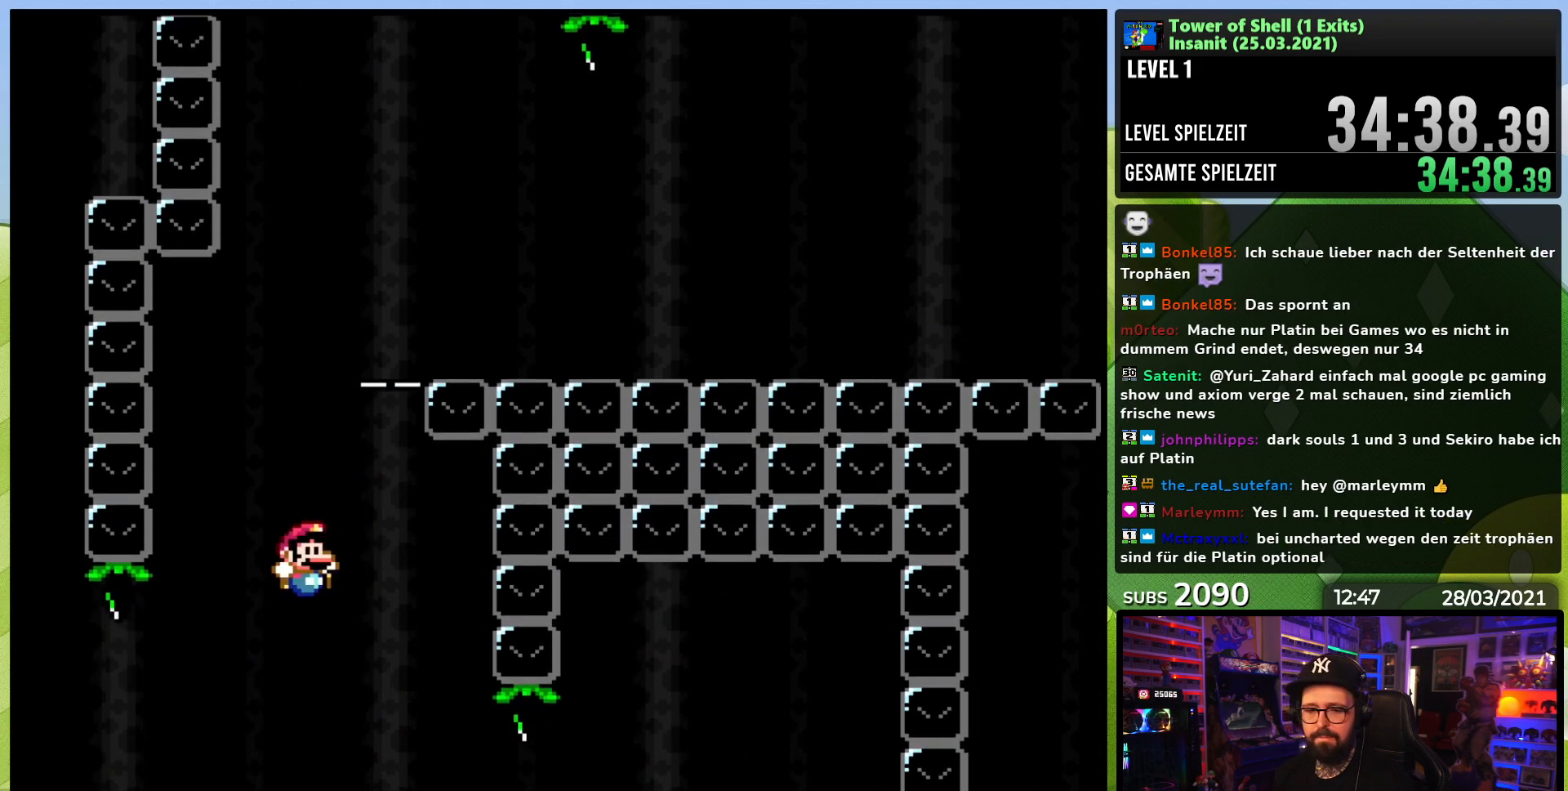
{"buttons": [], "events": []}
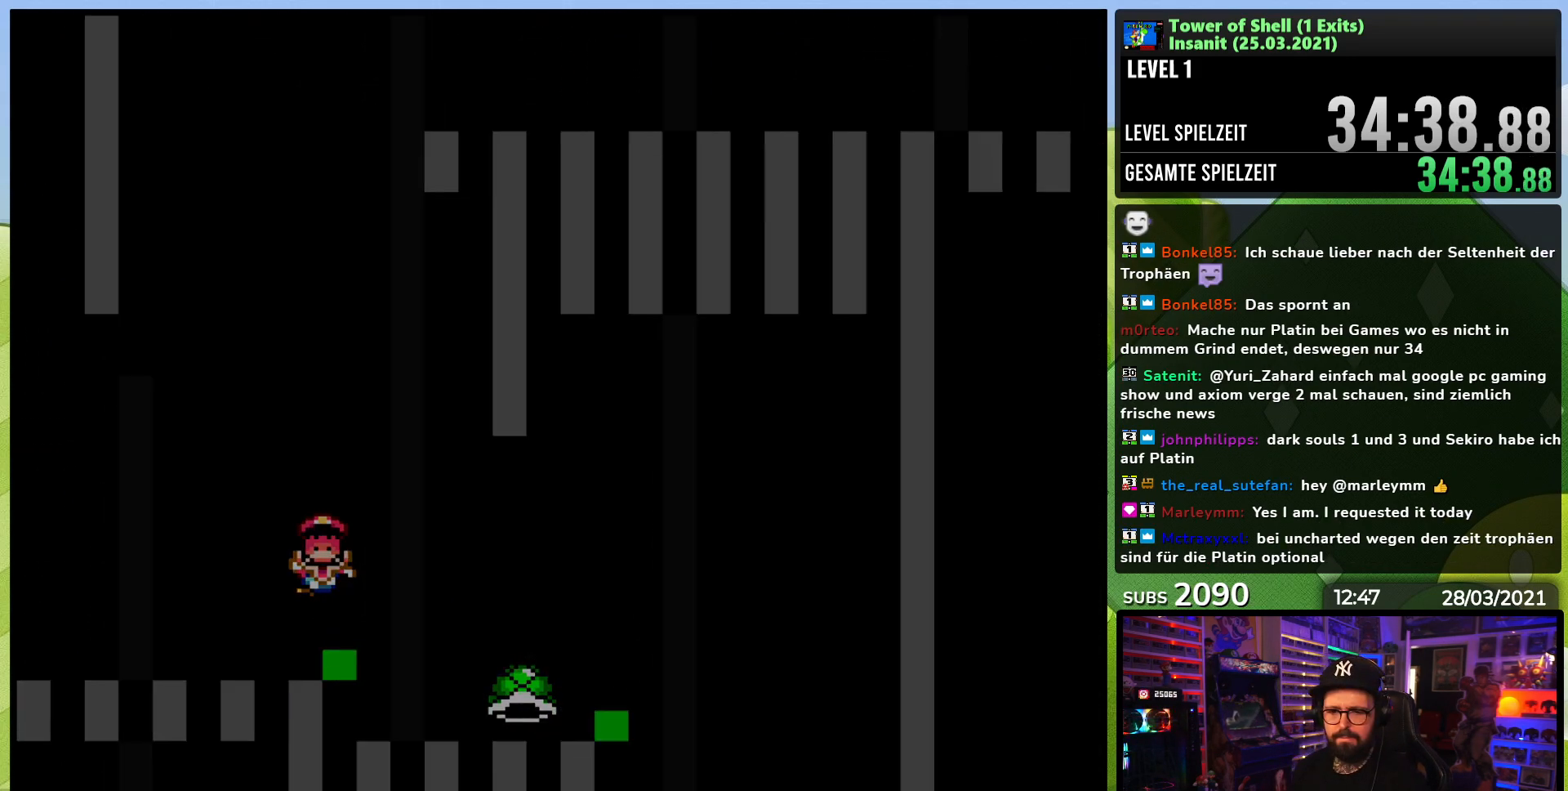
{"buttons": [], "events": []}
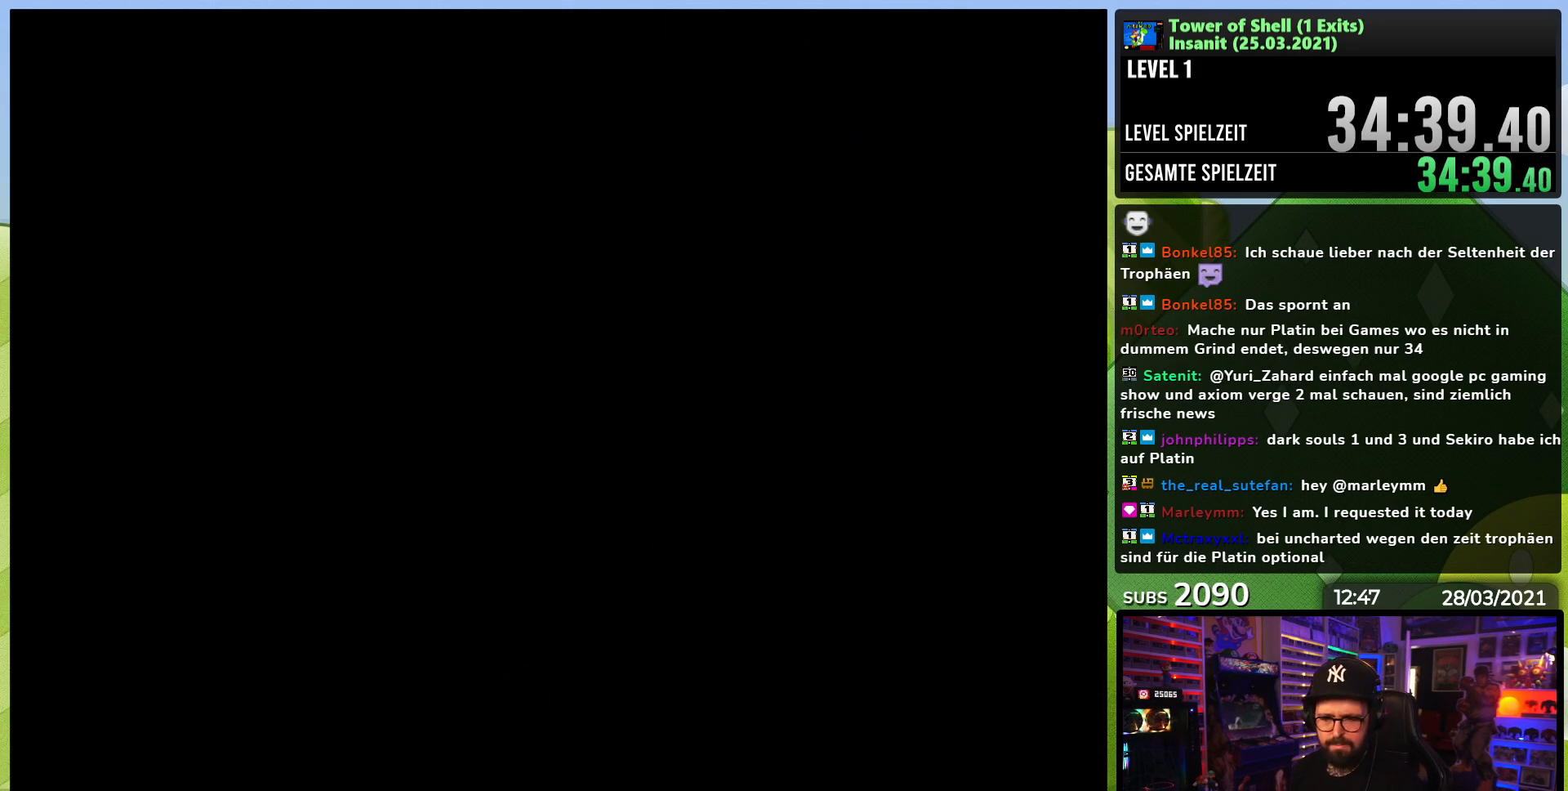
{"buttons": ["Y", "DPAD_RIGHT"], "events": [[417, "DPAD_RIGHT", "down"], [467, "Y", "down"]]}
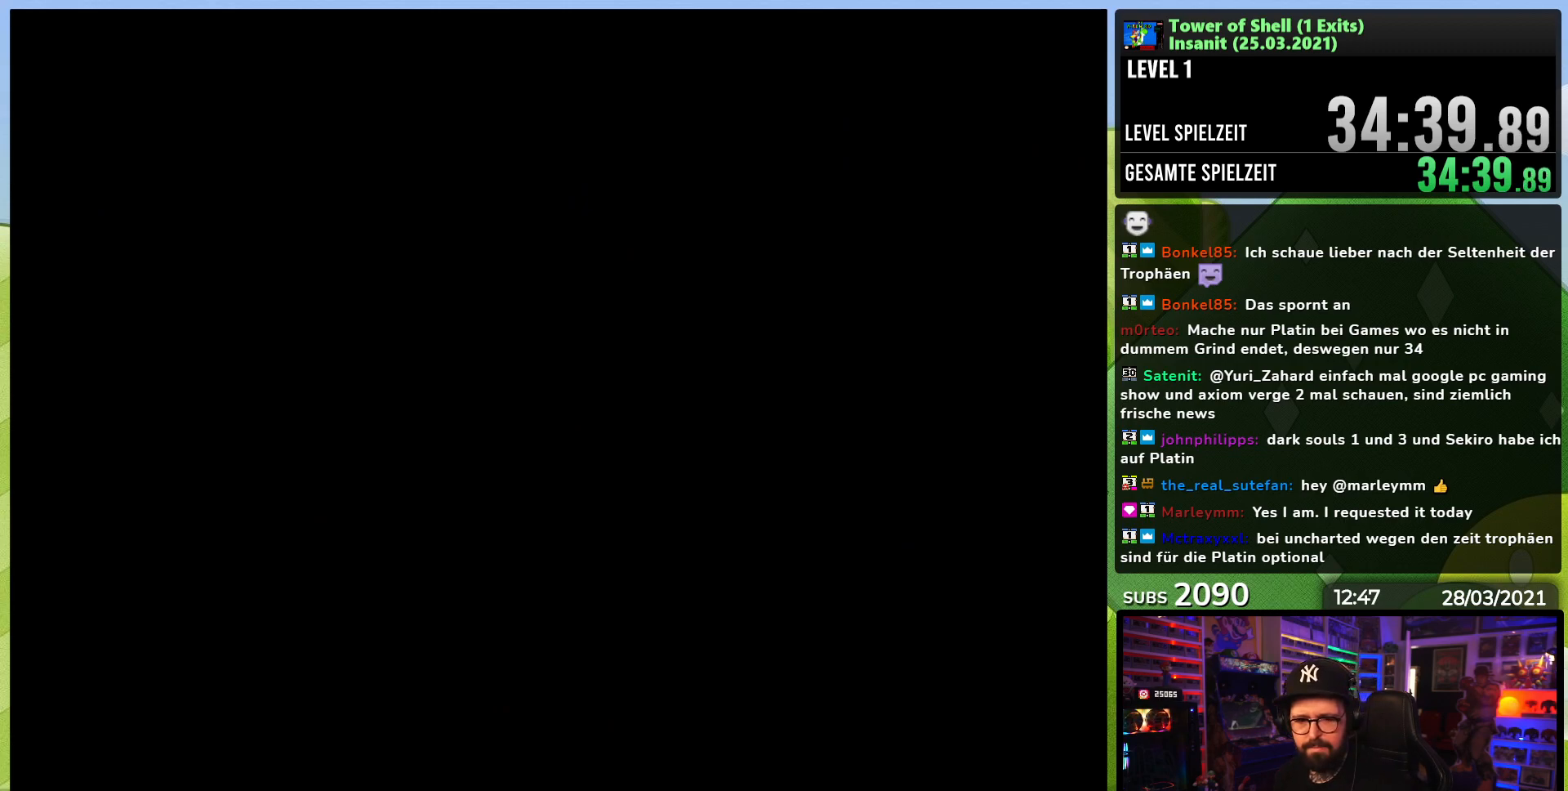
{"buttons": ["Y", "DPAD_RIGHT"], "events": []}
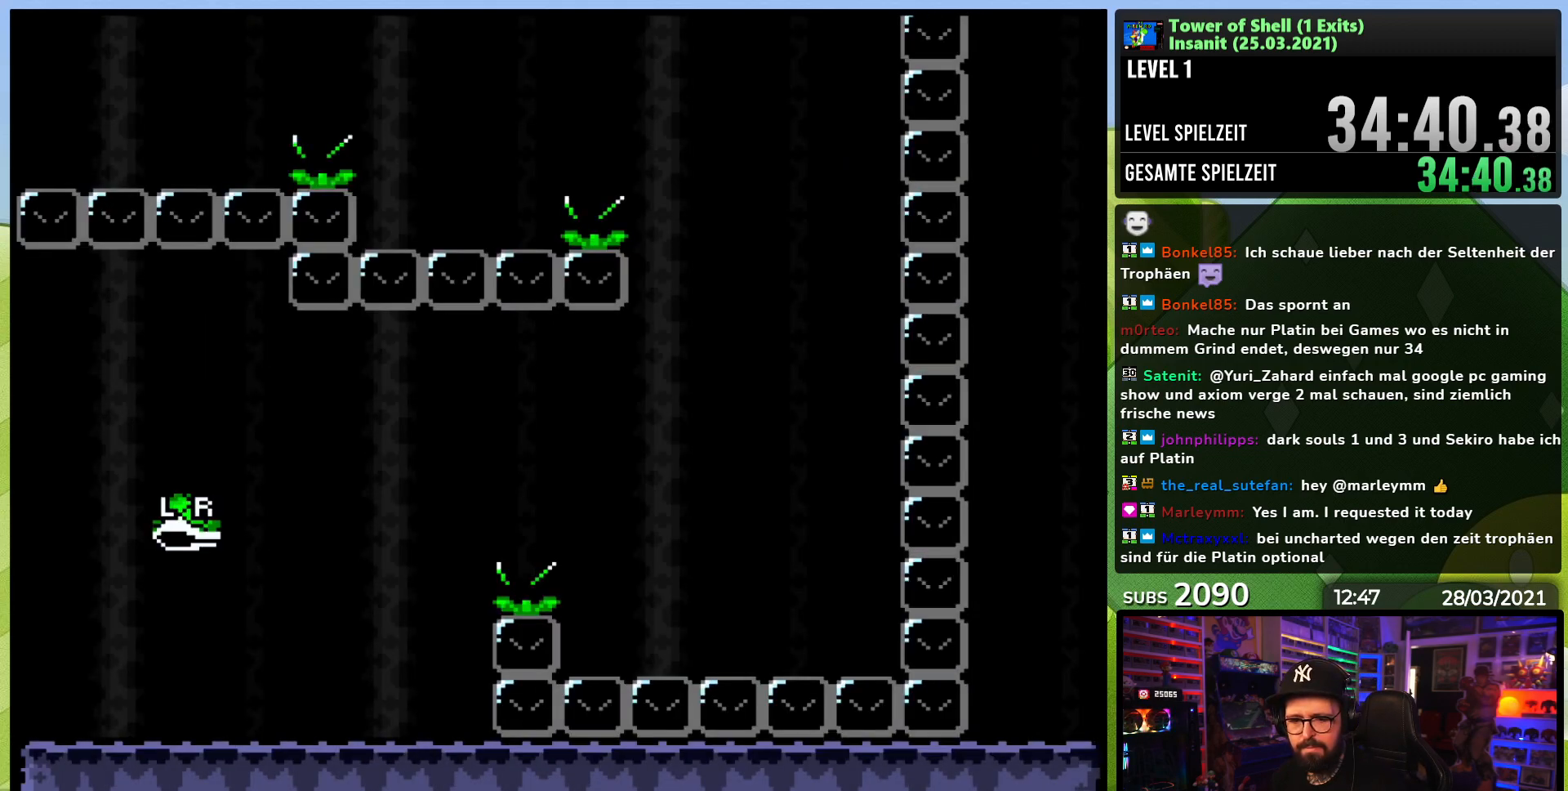
{"buttons": ["B", "Y", "DPAD_RIGHT"], "events": [[483, "B", "down"]]}
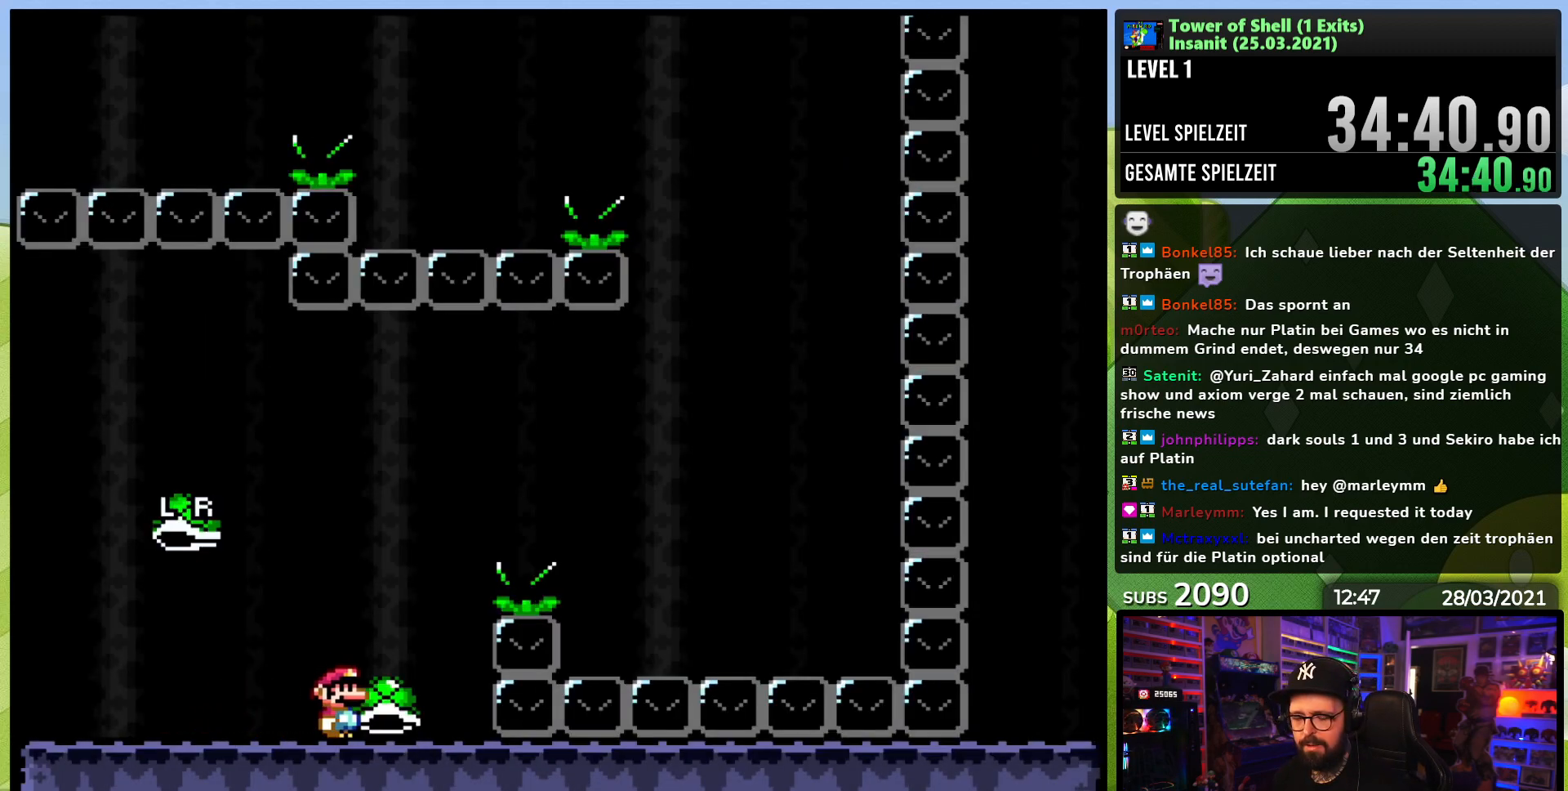
{"buttons": ["B", "Y", "DPAD_RIGHT"], "events": [[183, "Y", "up"], [250, "Y", "down"], [283, "B", "up"], [483, "B", "down"]]}
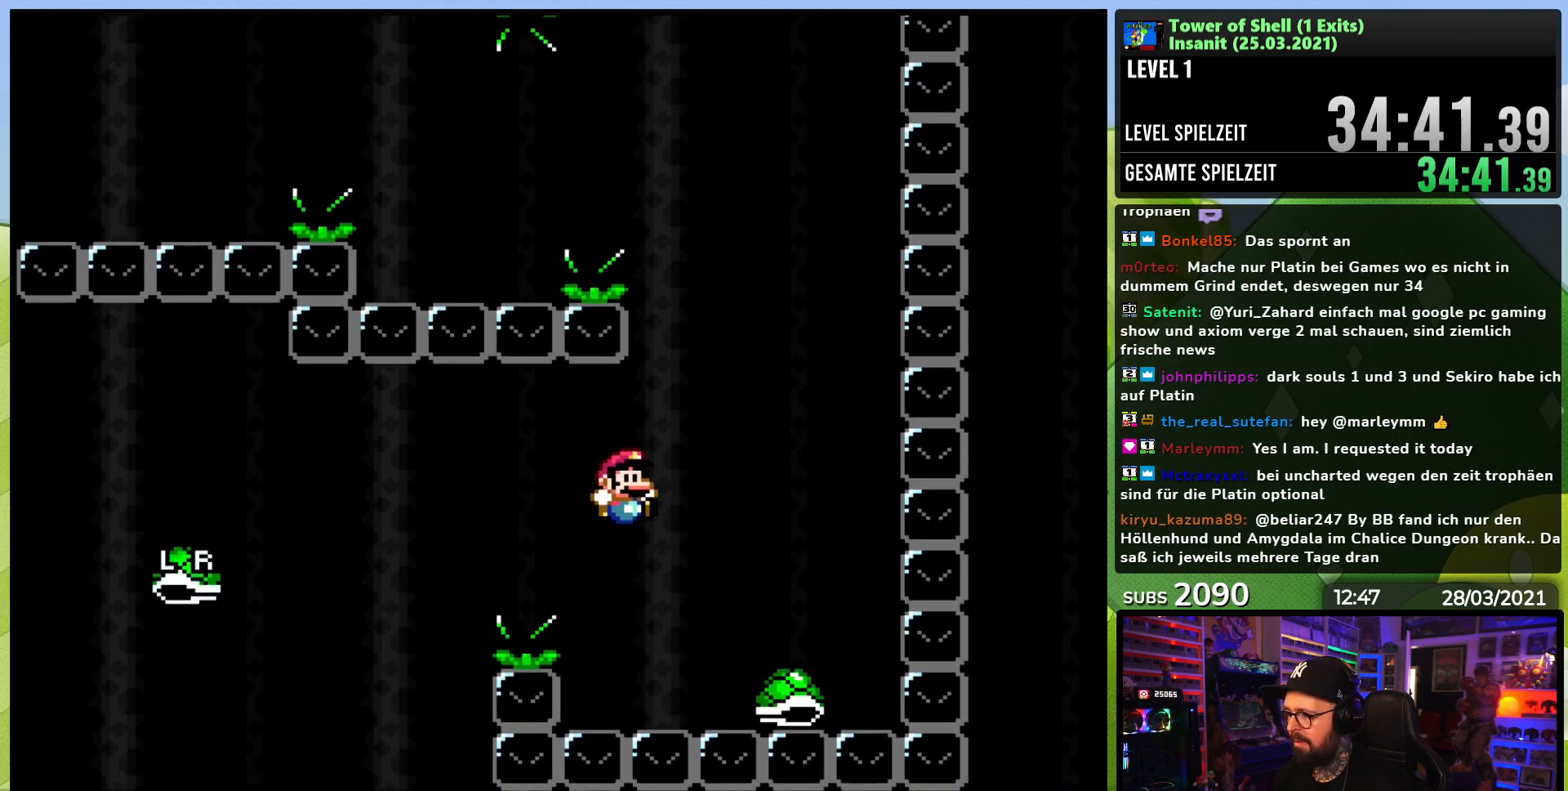
{"buttons": ["B", "Y"], "events": [[150, "DPAD_RIGHT", "up"], [167, "DPAD_LEFT", "down"], [250, "DPAD_UP", "down"], [283, "DPAD_UP", "up"], [333, "DPAD_LEFT", "up"]]}
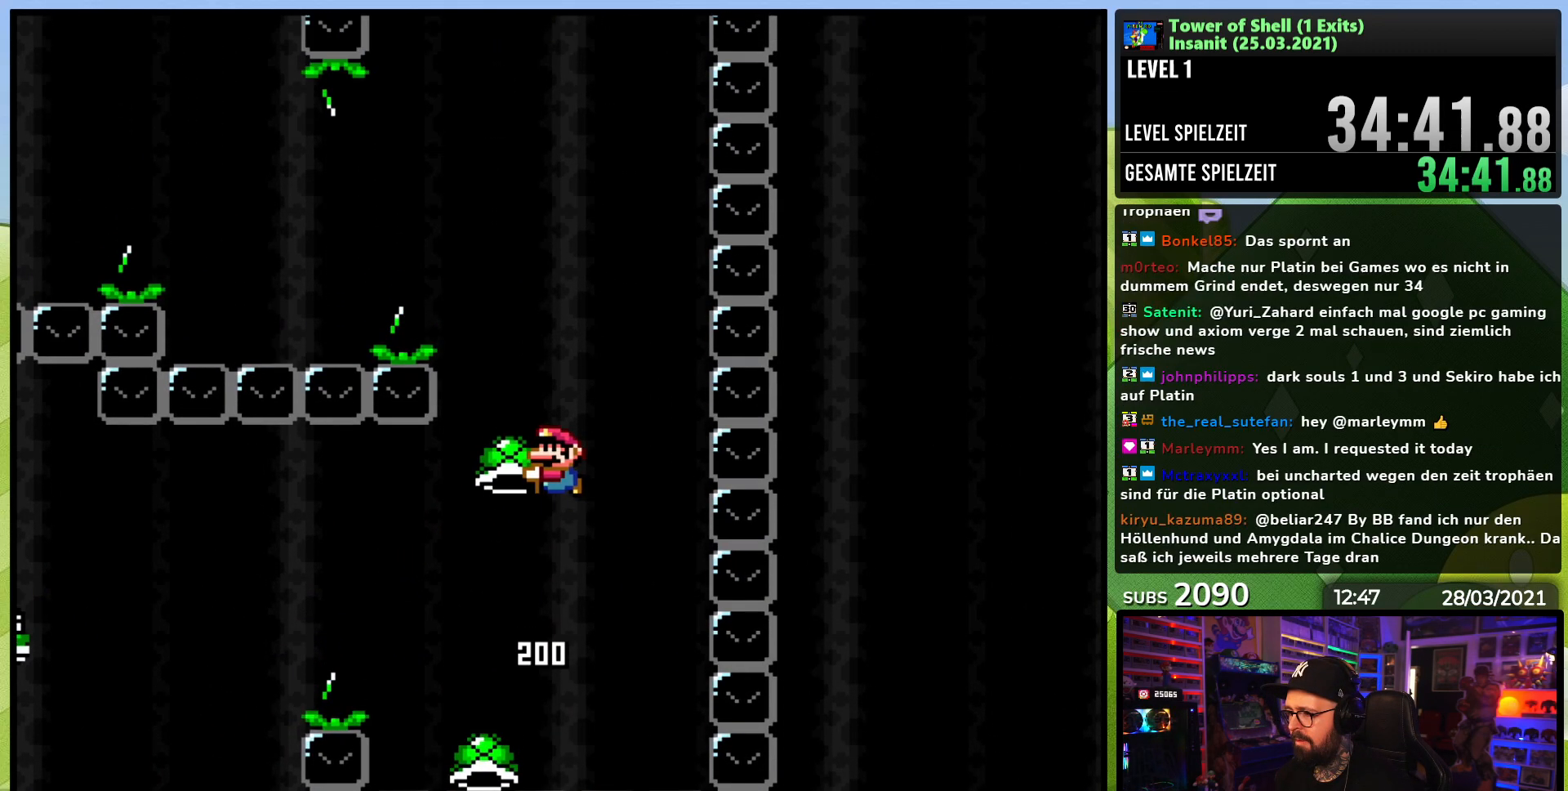
{"buttons": ["B", "Y", "DPAD_LEFT"], "events": [[83, "DPAD_RIGHT", "down"], [150, "Y", "up"], [217, "Y", "down"], [233, "DPAD_RIGHT", "up"], [300, "DPAD_LEFT", "down"]]}
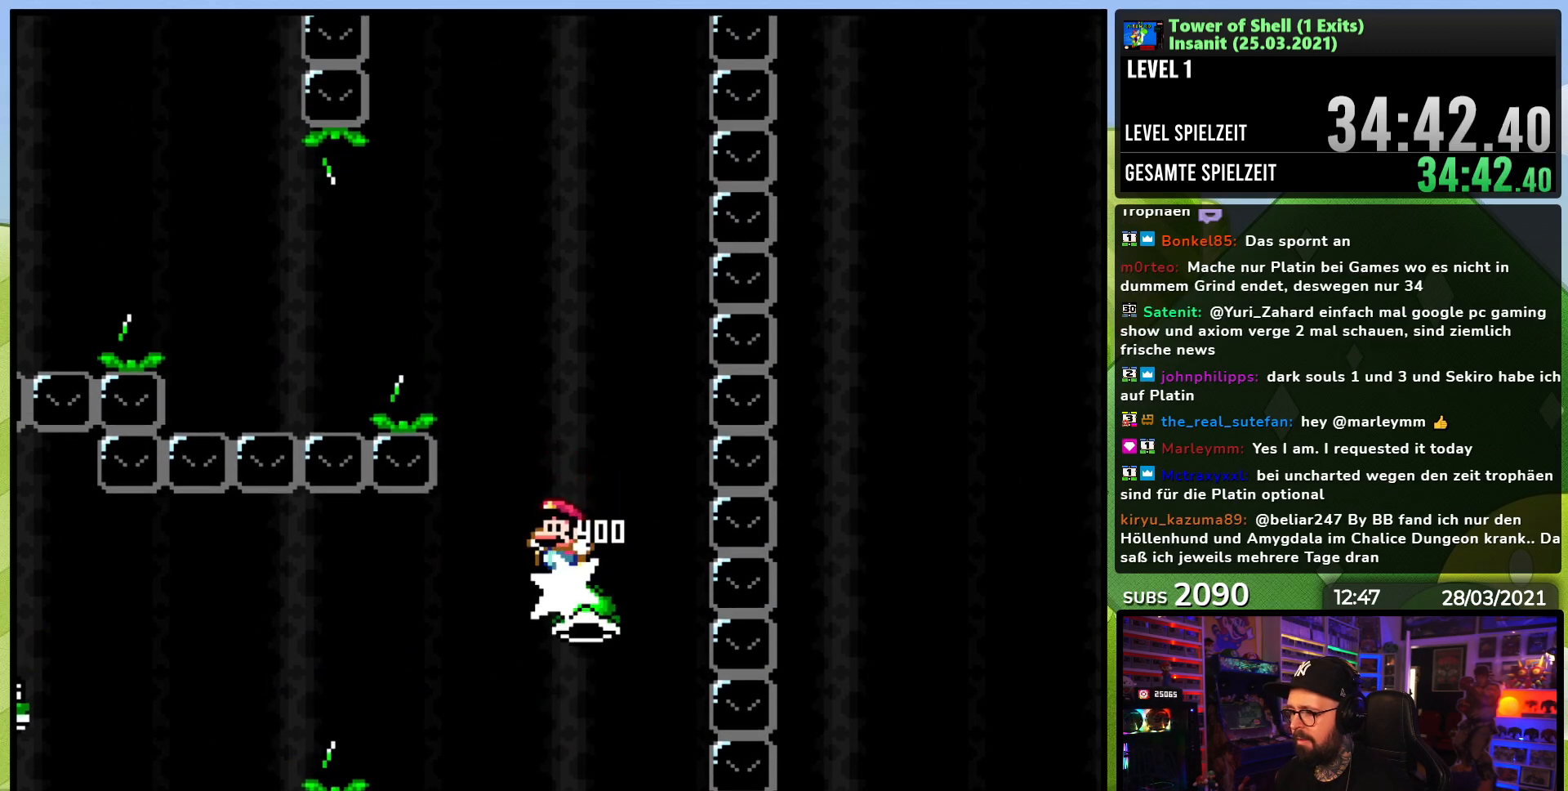
{"buttons": ["B", "Y", "DPAD_LEFT"], "events": [[217, "Y", "up"], [250, "B", "up"], [300, "Y", "down"], [417, "B", "down"]]}
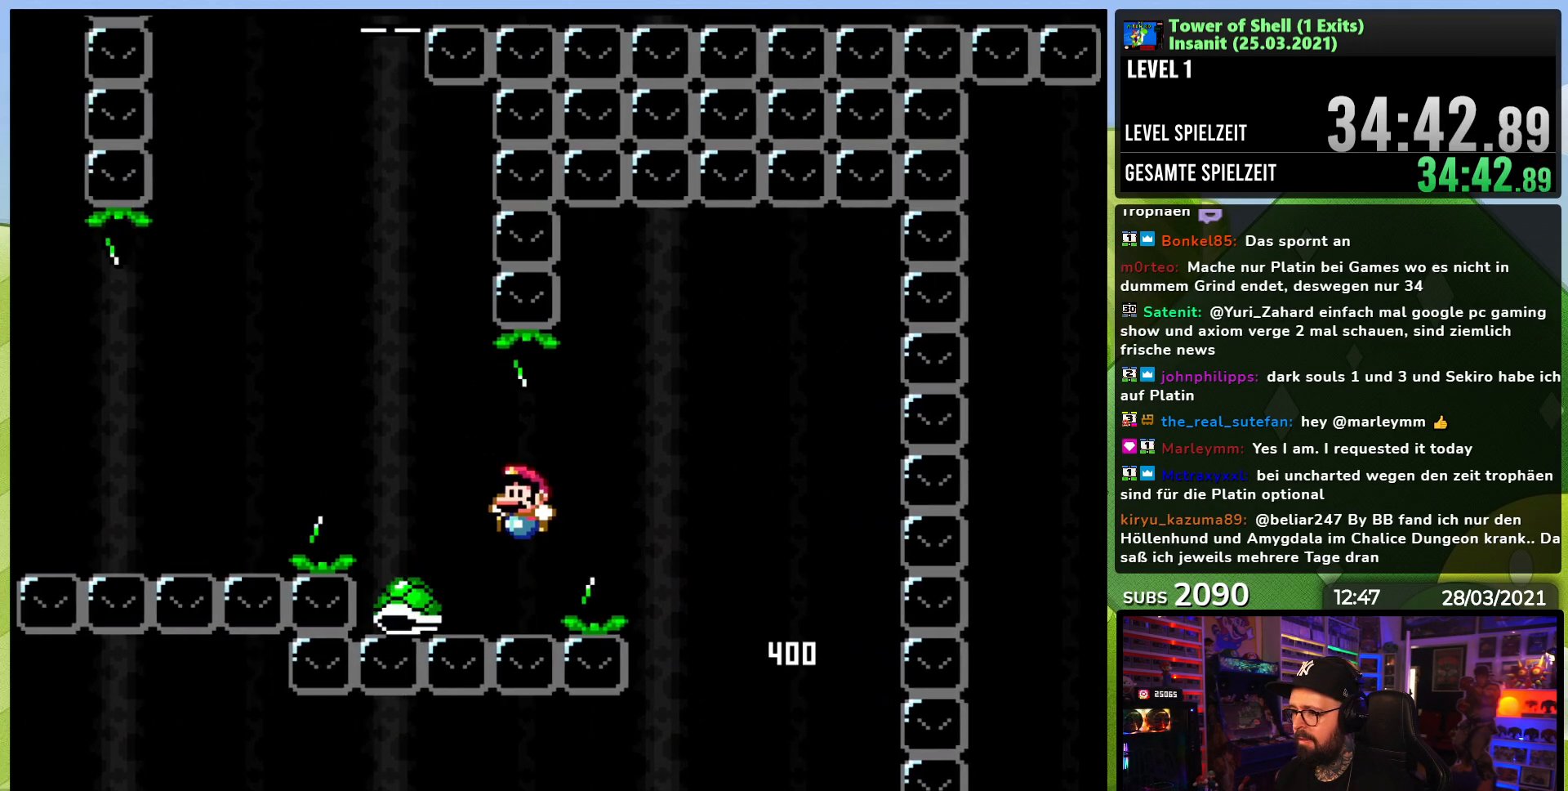
{"buttons": ["B"], "events": [[250, "DPAD_LEFT", "up"], [283, "DPAD_RIGHT", "down"], [467, "DPAD_RIGHT", "up"], [500, "Y", "up"]]}
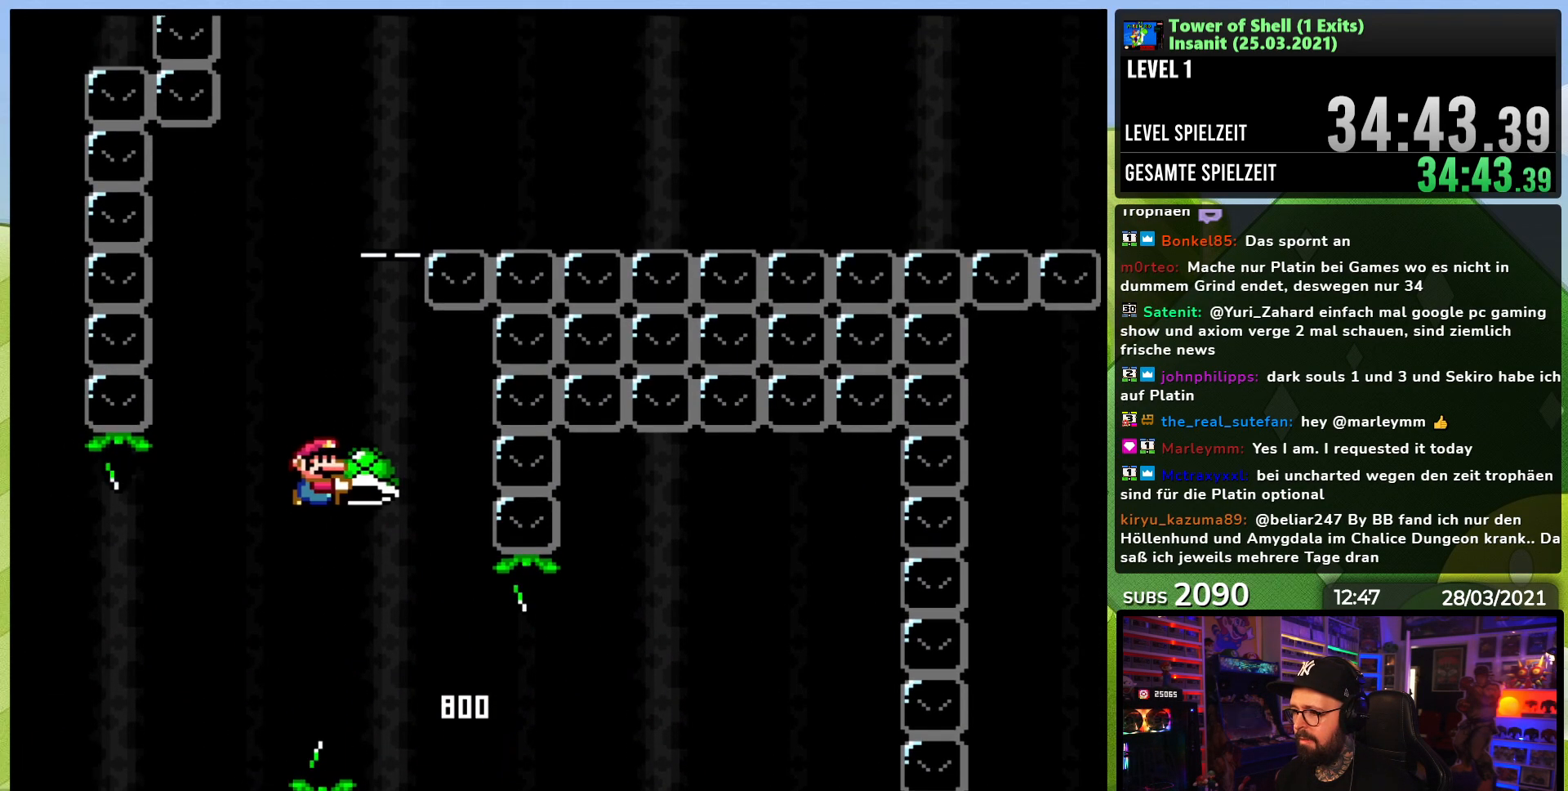
{"buttons": ["B", "Y"], "events": [[50, "Y", "down"], [300, "DPAD_LEFT", "down"], [383, "DPAD_LEFT", "up"]]}
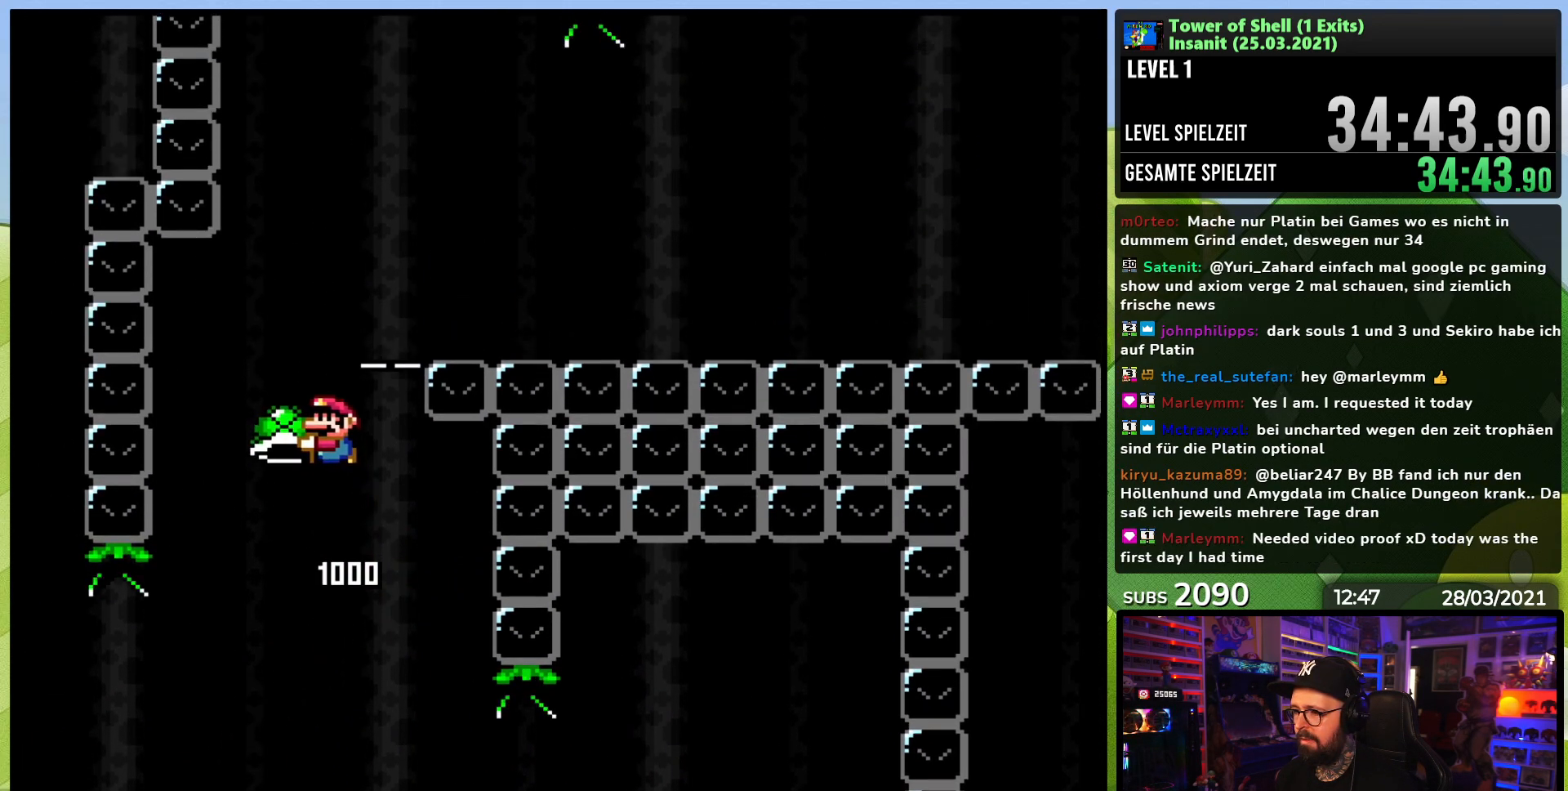
{"buttons": ["B", "Y", "DPAD_RIGHT"], "events": [[217, "Y", "up"], [283, "DPAD_RIGHT", "down"], [283, "Y", "down"]]}
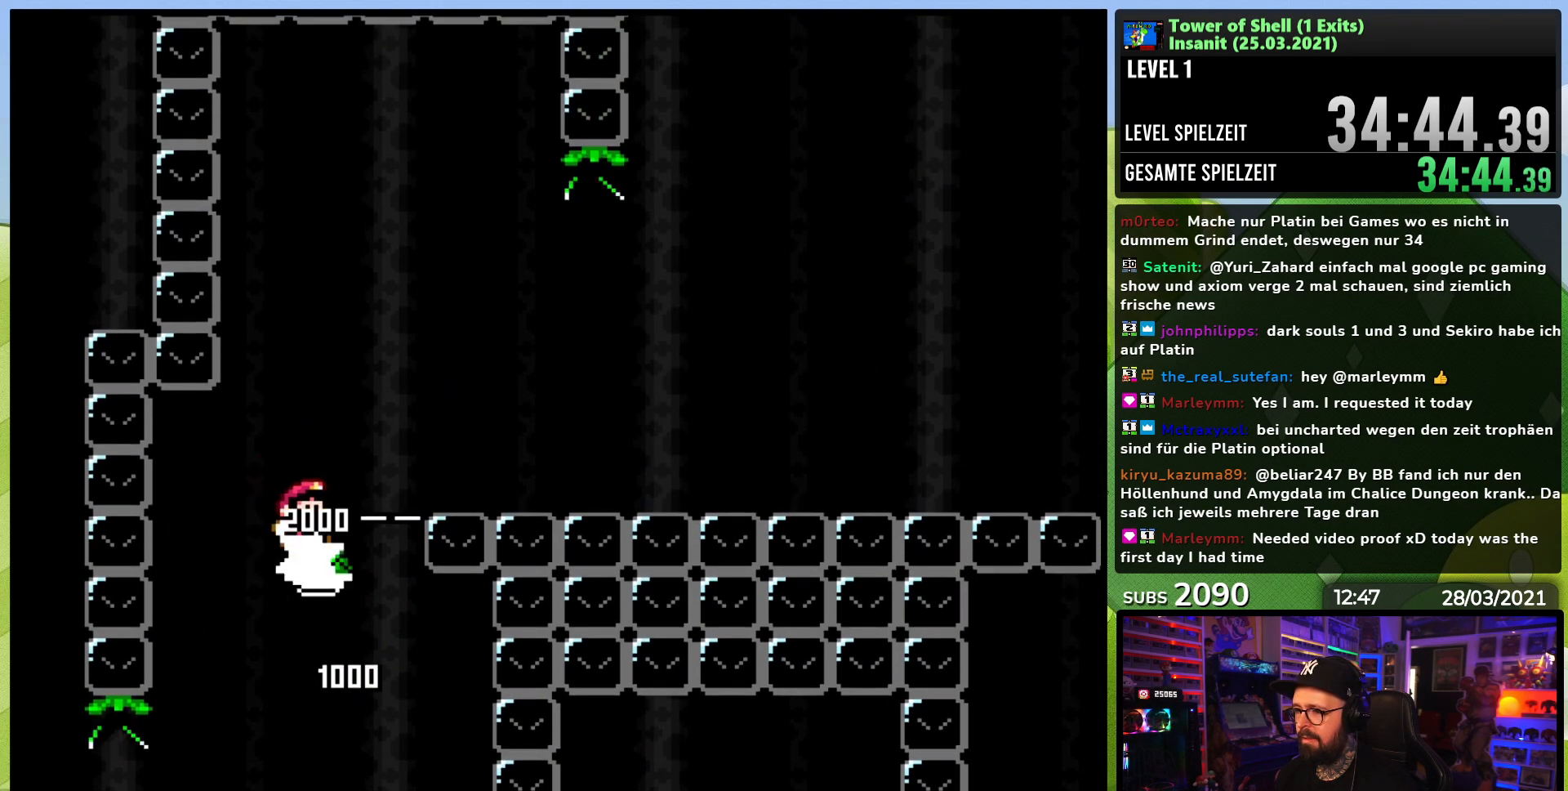
{"buttons": ["B", "Y", "DPAD_RIGHT"], "events": [[67, "DPAD_UP", "down"], [83, "DPAD_RIGHT", "up"], [100, "DPAD_LEFT", "down"], [117, "DPAD_UP", "up"], [183, "DPAD_LEFT", "up"], [233, "Y", "up"], [283, "DPAD_RIGHT", "down"], [300, "Y", "down"]]}
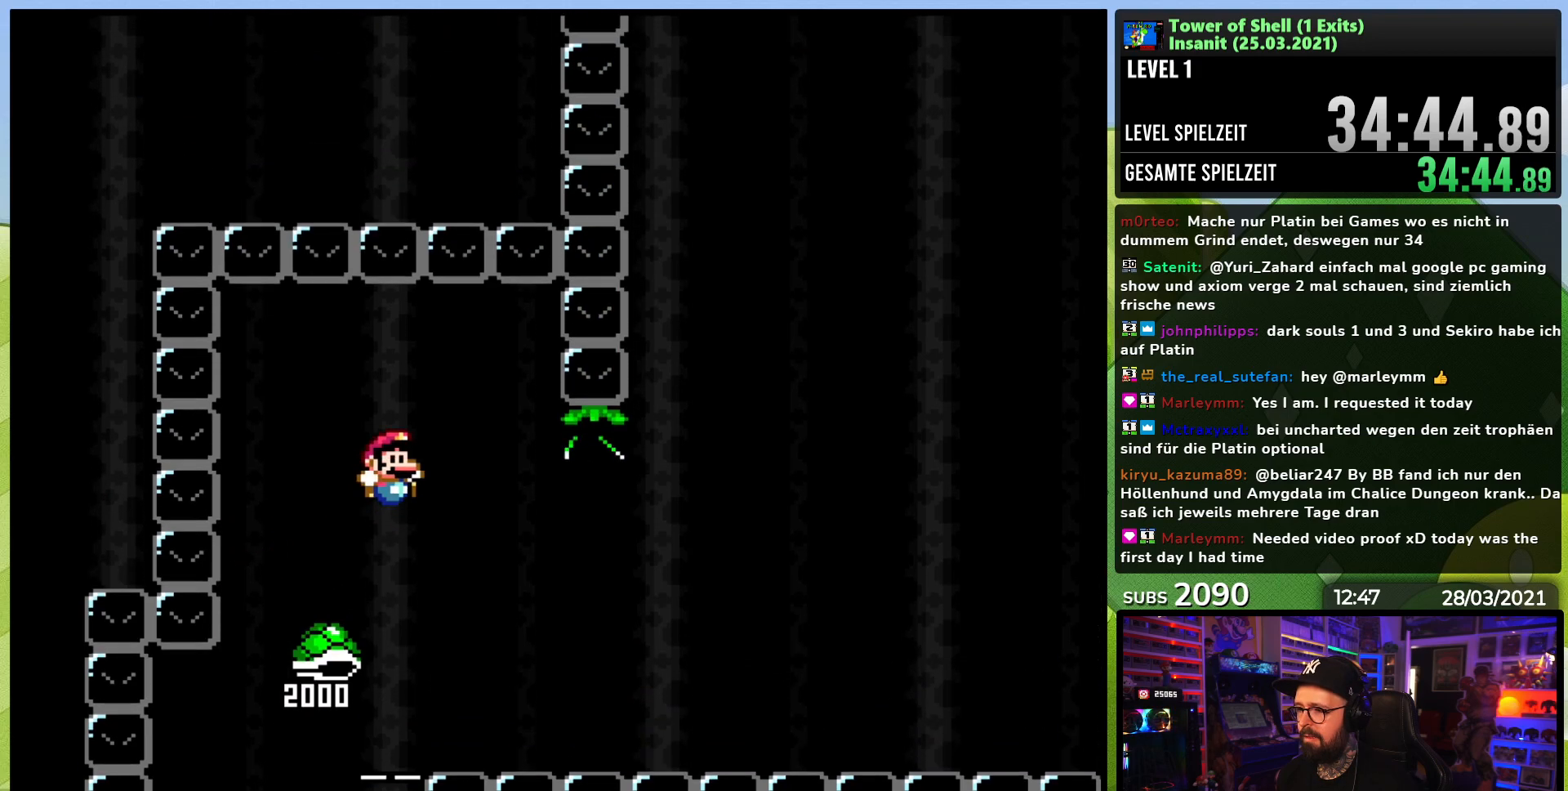
{"buttons": ["B", "Y", "DPAD_RIGHT"], "events": []}